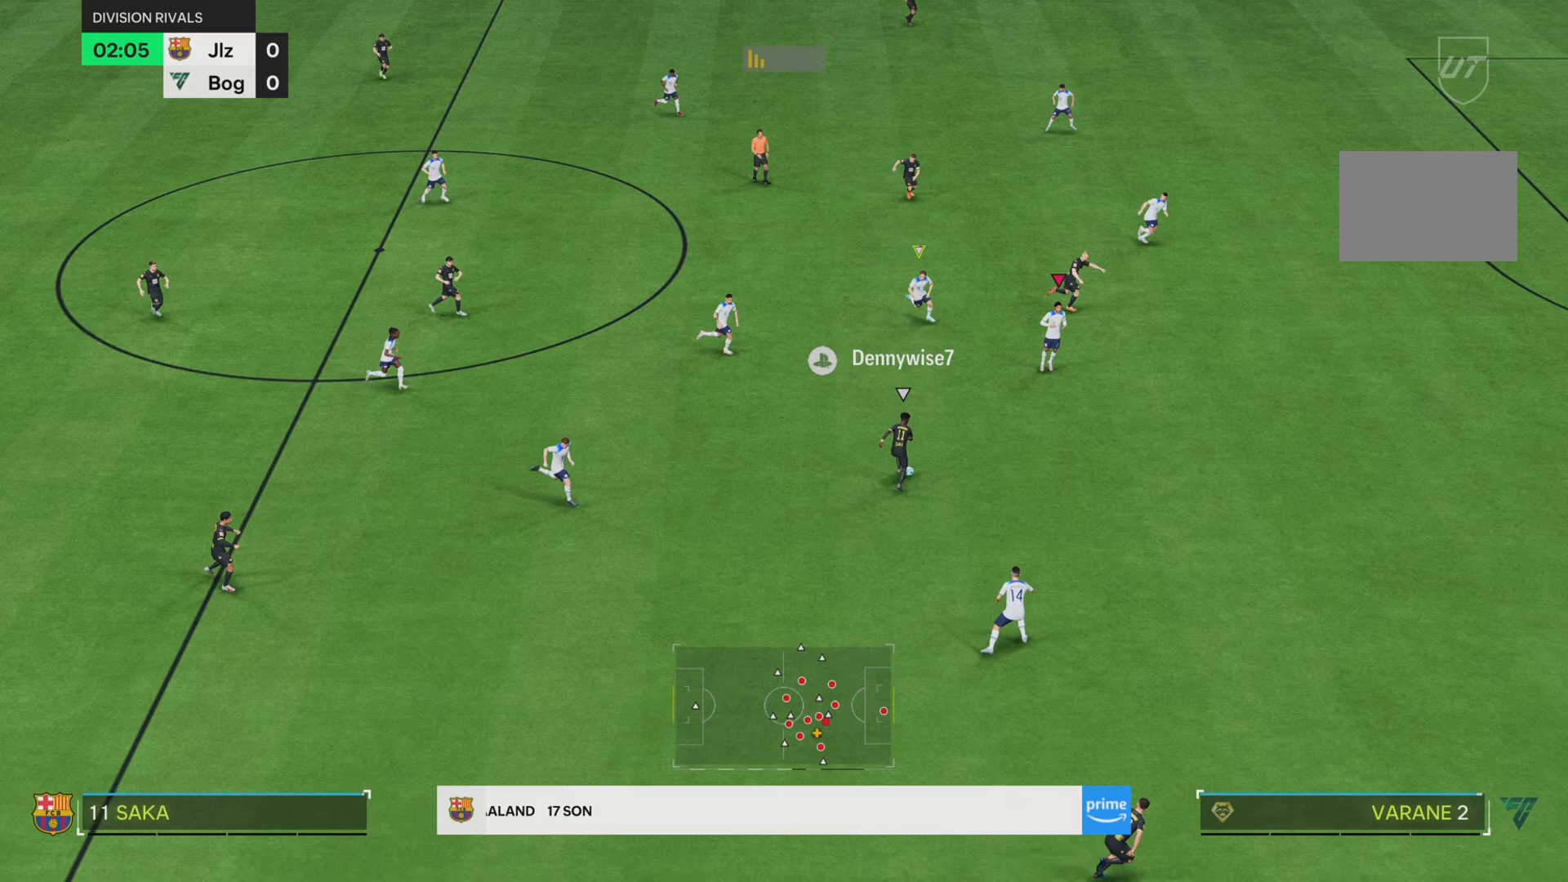
Gameplay with a controller (PlayStation layout); each line is a JSON object with the inputs held at the frame after it (dt_ms = milliseconds from this image to that frame). "events" lists button and stick changes between this image and that frame as [ms after this image, input, new state], when the widget could be followed in between. Not read: L3 R1 R3.
{"dt_ms": 500, "buttons": [], "left_stick": "down-right", "right_stick": "center", "events": [[333, "SQUARE", "up"]]}
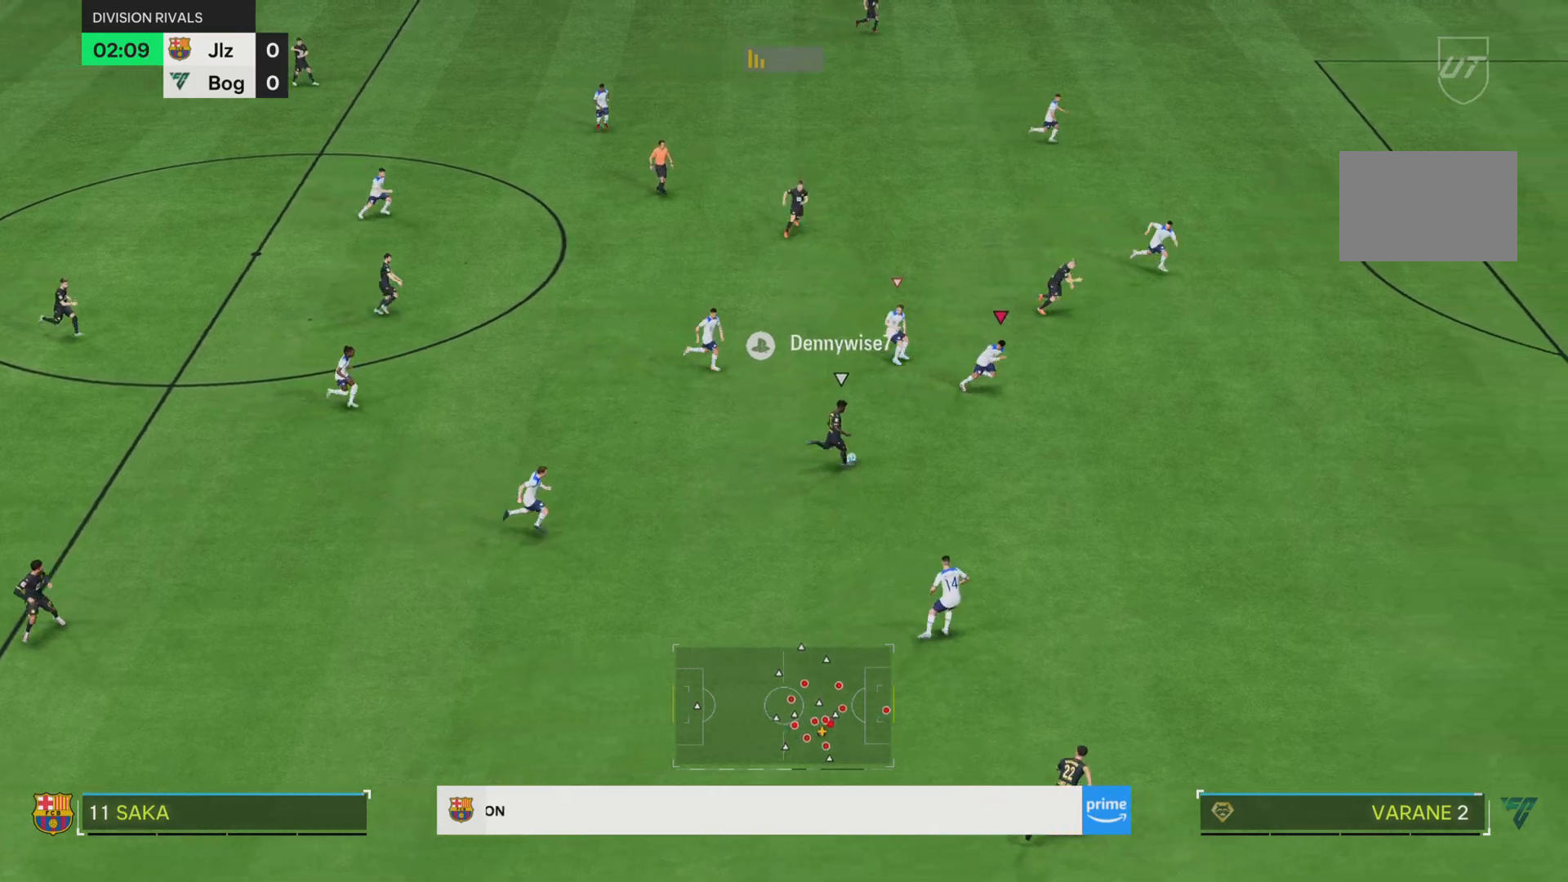
{"dt_ms": 501, "buttons": ["SQUARE"], "left_stick": "down-right", "right_stick": "center", "events": [[267, "SQUARE", "down"]]}
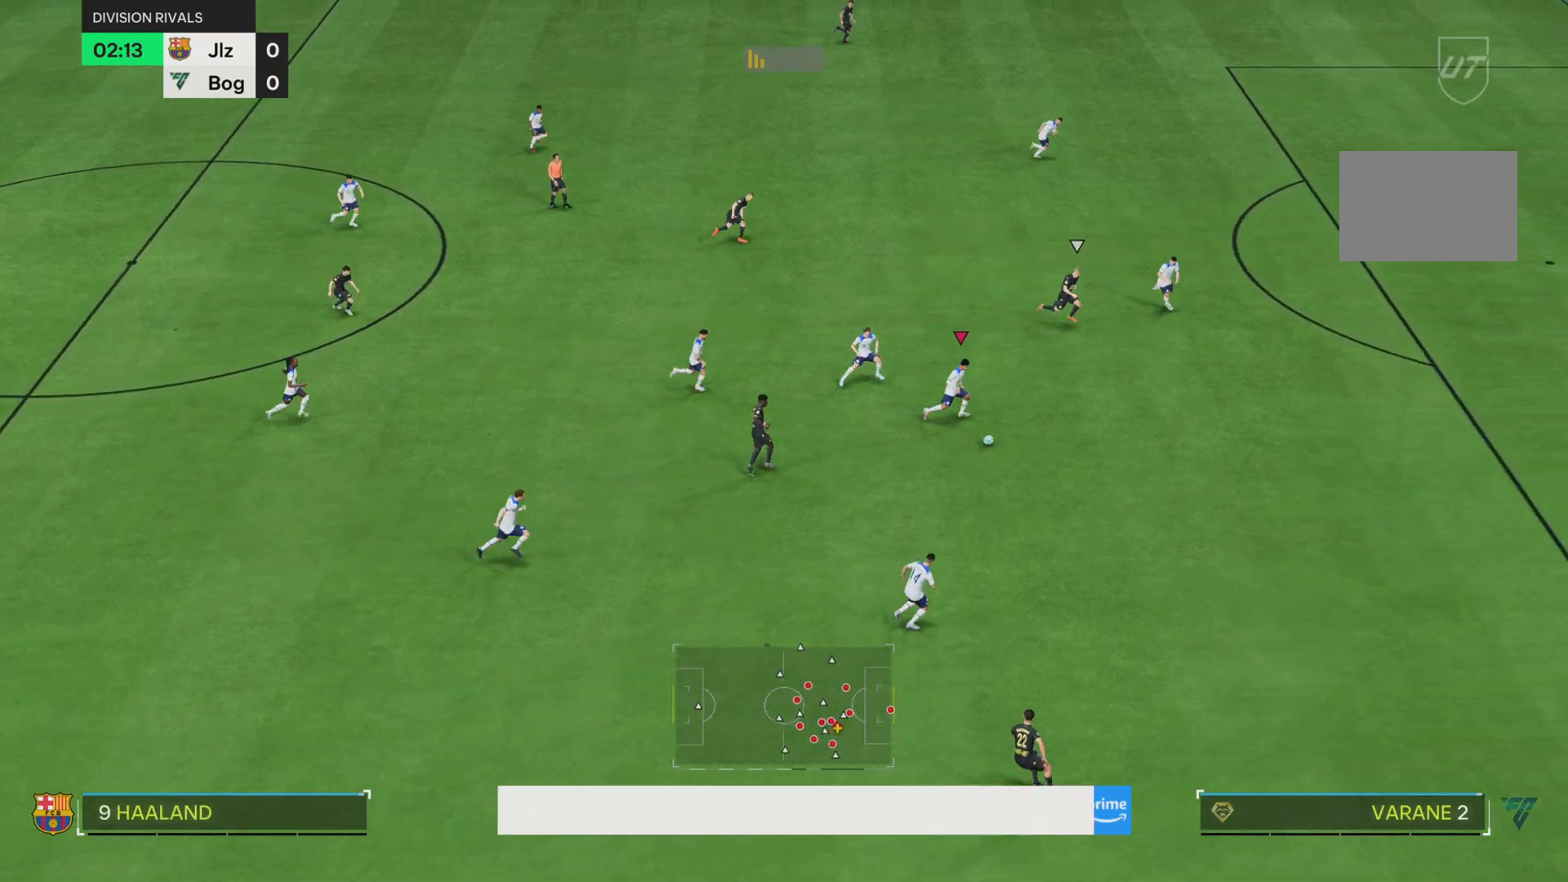
{"dt_ms": 500, "buttons": ["SQUARE"], "left_stick": "down-right", "right_stick": "center", "events": []}
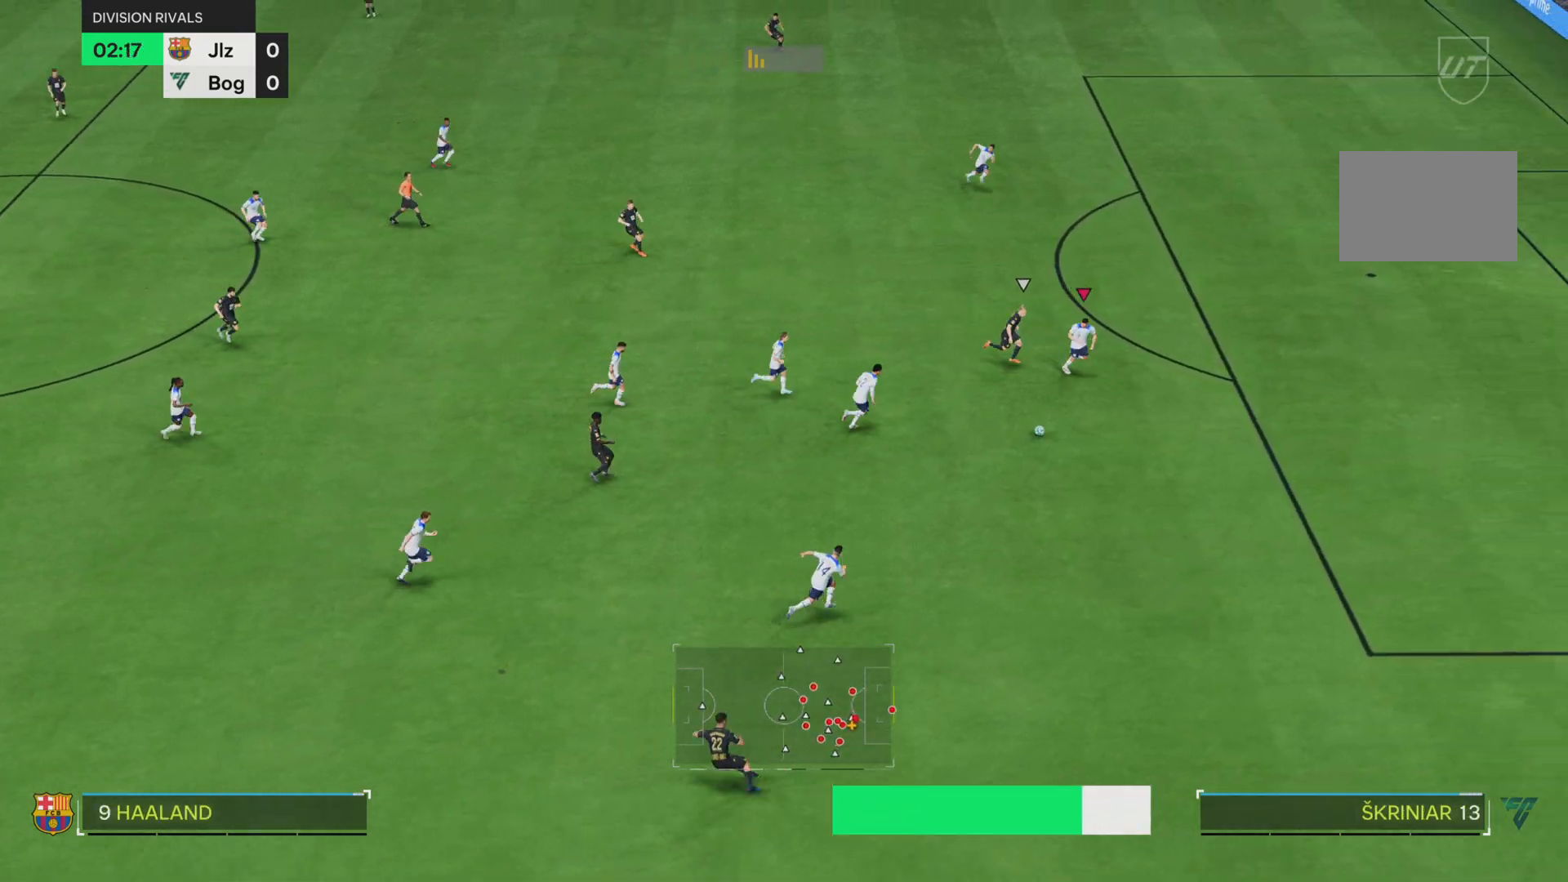
{"dt_ms": 501, "buttons": [], "left_stick": "down", "right_stick": "center", "events": [[67, "L2", "down"], [184, "left_stick", "down"], [200, "L2", "up"], [217, "SQUARE", "up"]]}
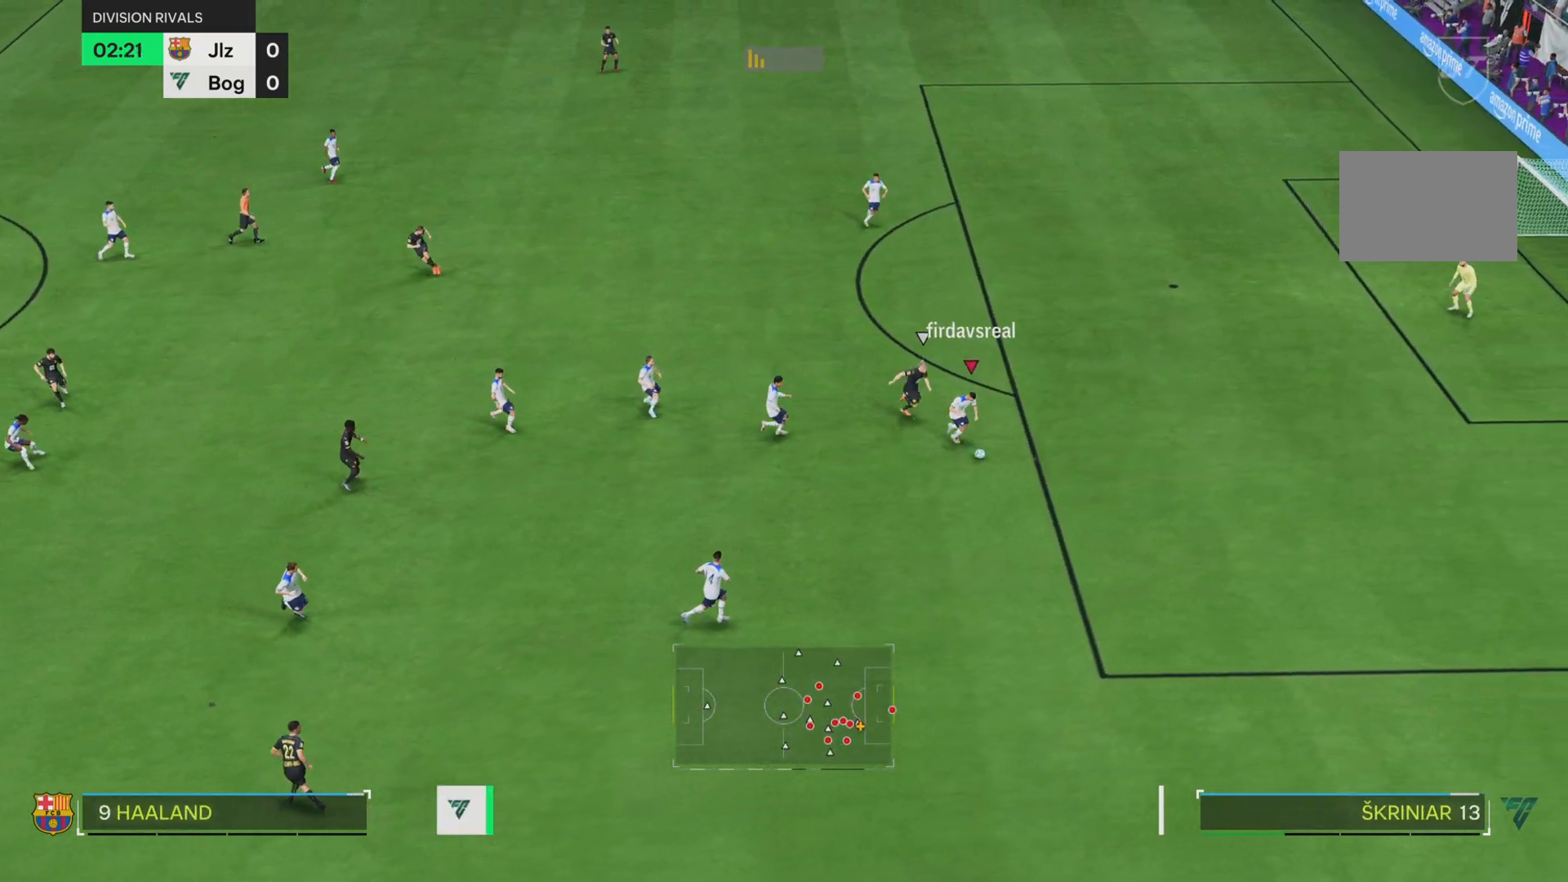
{"dt_ms": 500, "buttons": [], "left_stick": "down-left", "right_stick": "center", "events": [[150, "left_stick", "down-left"]]}
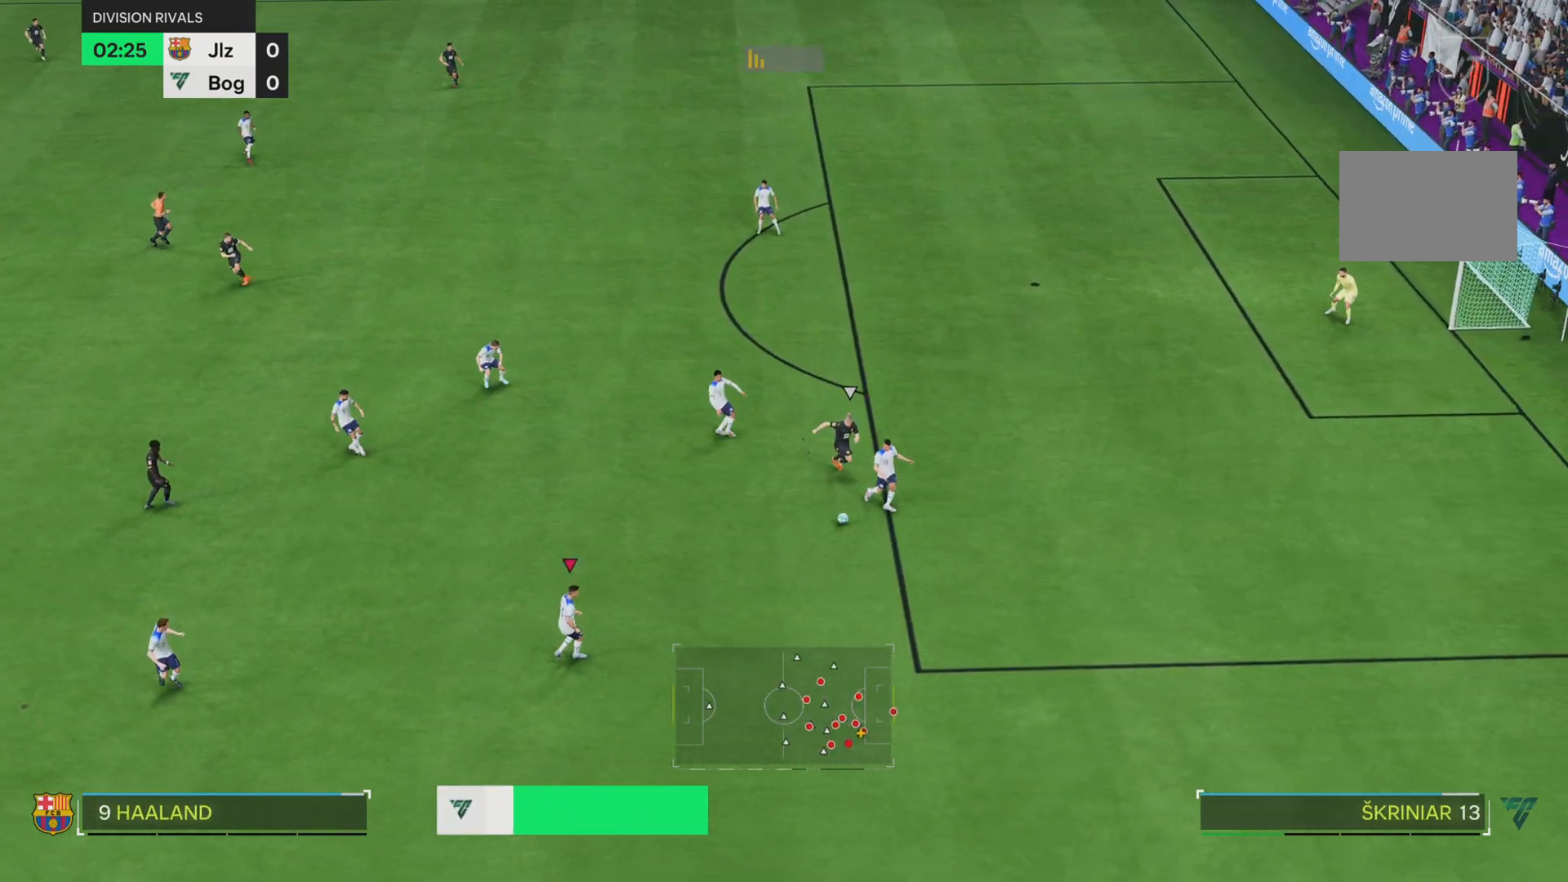
{"dt_ms": 501, "buttons": [], "left_stick": "down-left", "right_stick": "center", "events": [[167, "right_stick", "left"], [501, "right_stick", "center"]]}
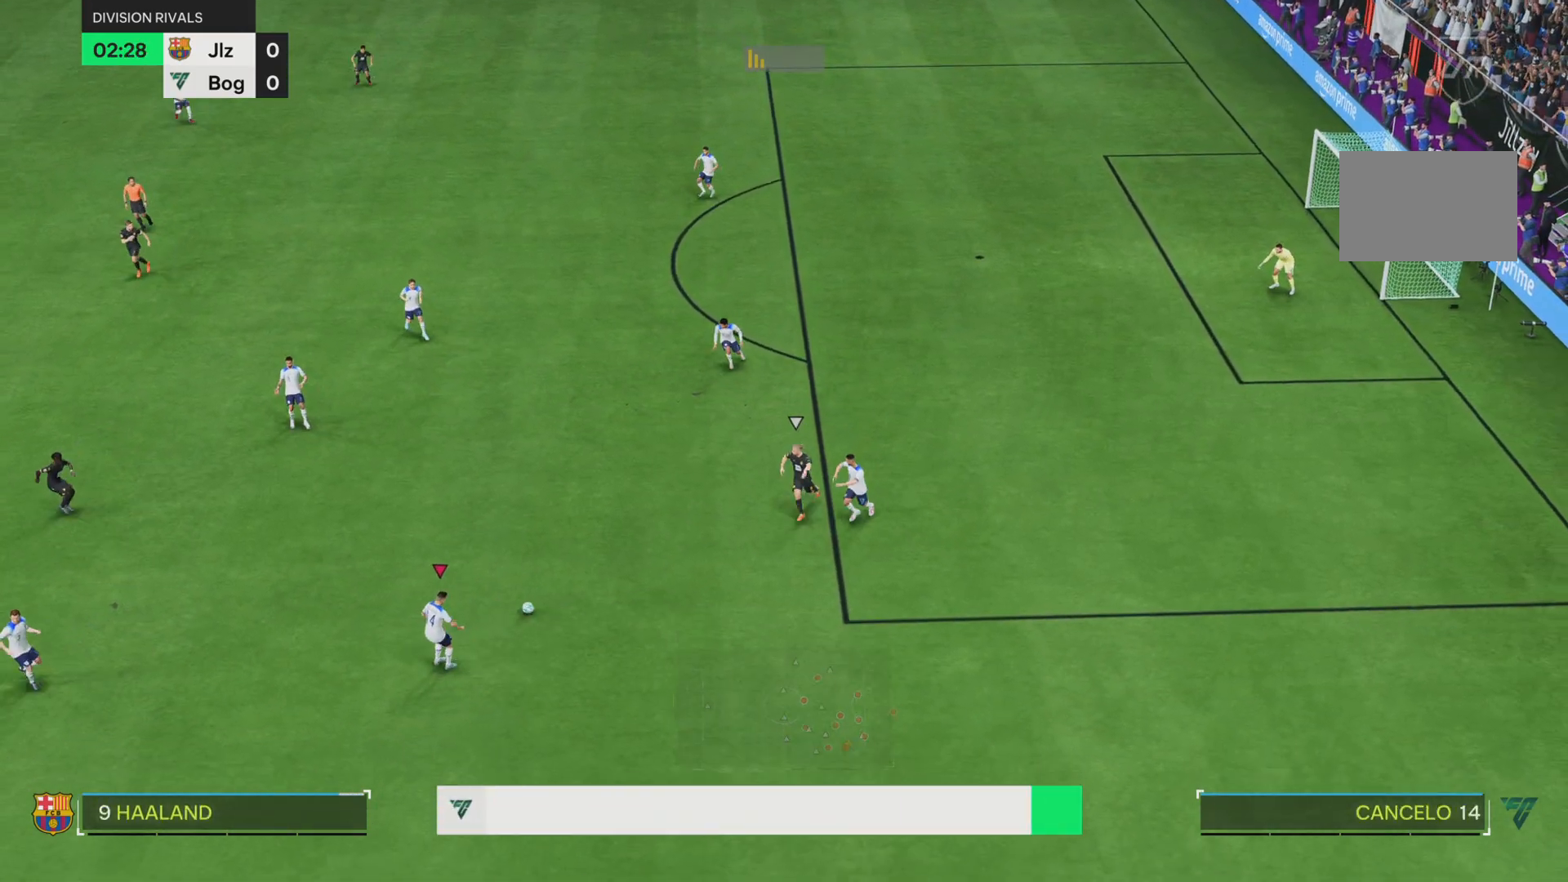
{"dt_ms": 500, "buttons": [], "left_stick": "down-left", "right_stick": "center", "events": []}
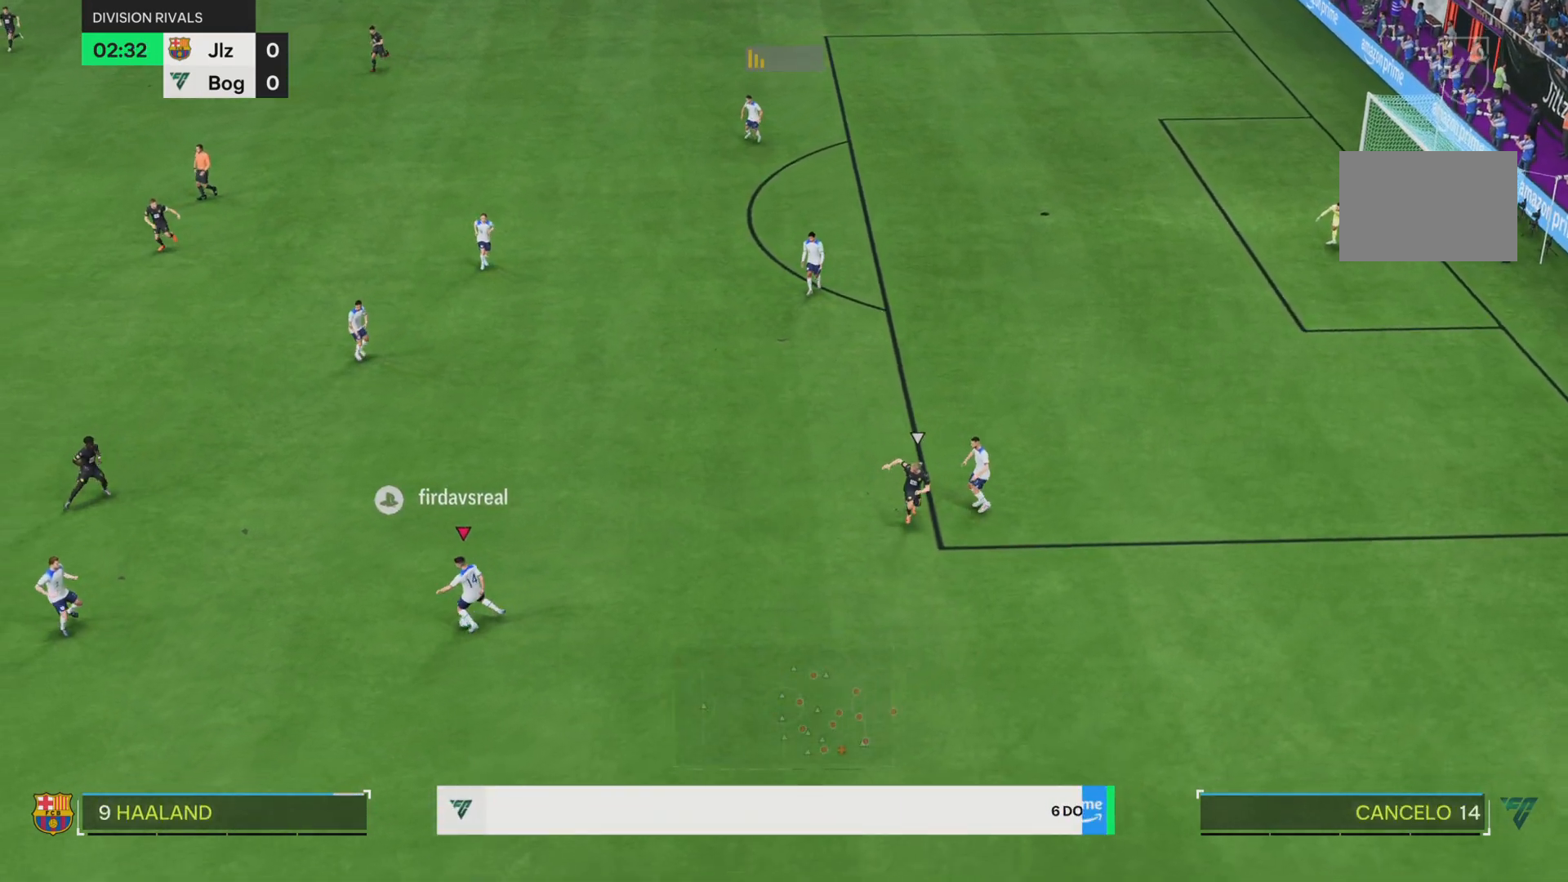
{"dt_ms": 501, "buttons": ["L2"], "left_stick": "down-left", "right_stick": "center", "events": [[384, "L2", "down"]]}
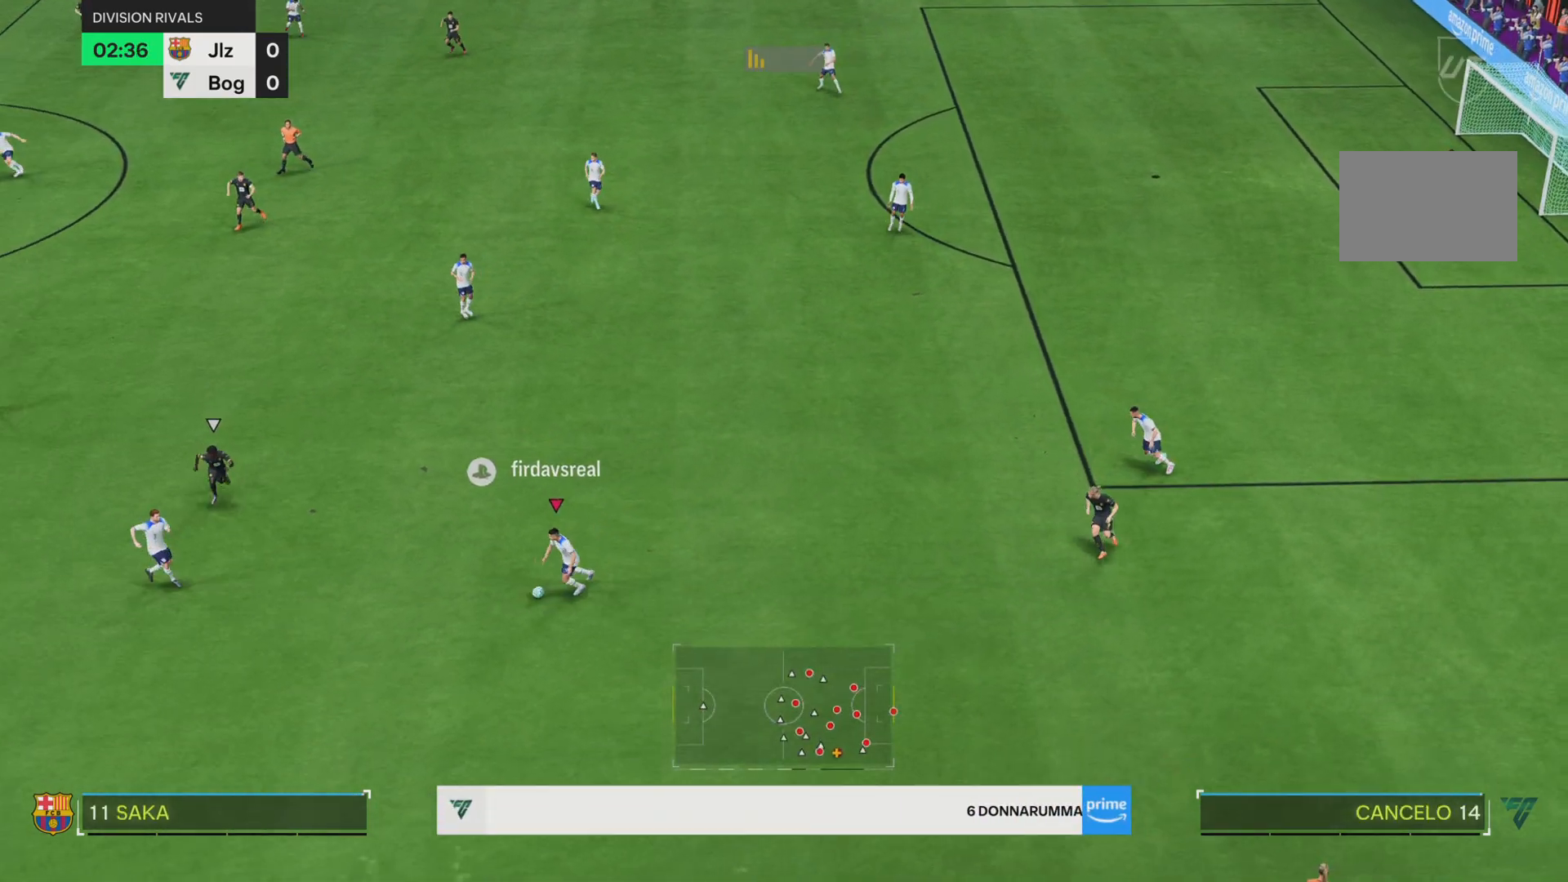
{"dt_ms": 500, "buttons": [], "left_stick": "left", "right_stick": "center", "events": [[116, "L2", "up"], [167, "left_stick", "left"]]}
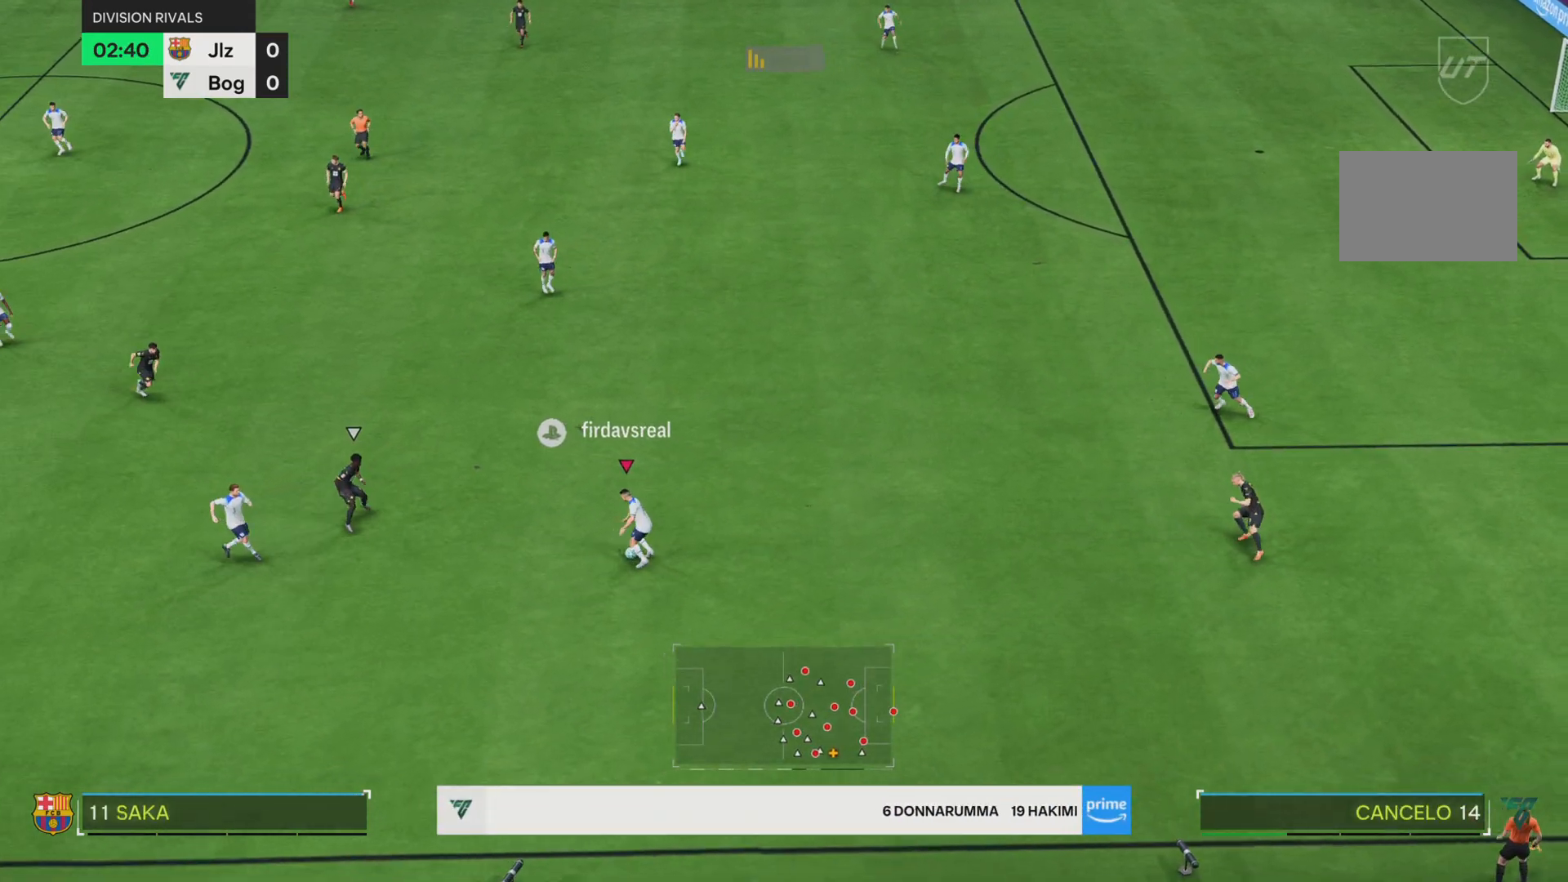
{"dt_ms": 501, "buttons": [], "left_stick": "center", "right_stick": "center", "events": [[417, "left_stick", "center"]]}
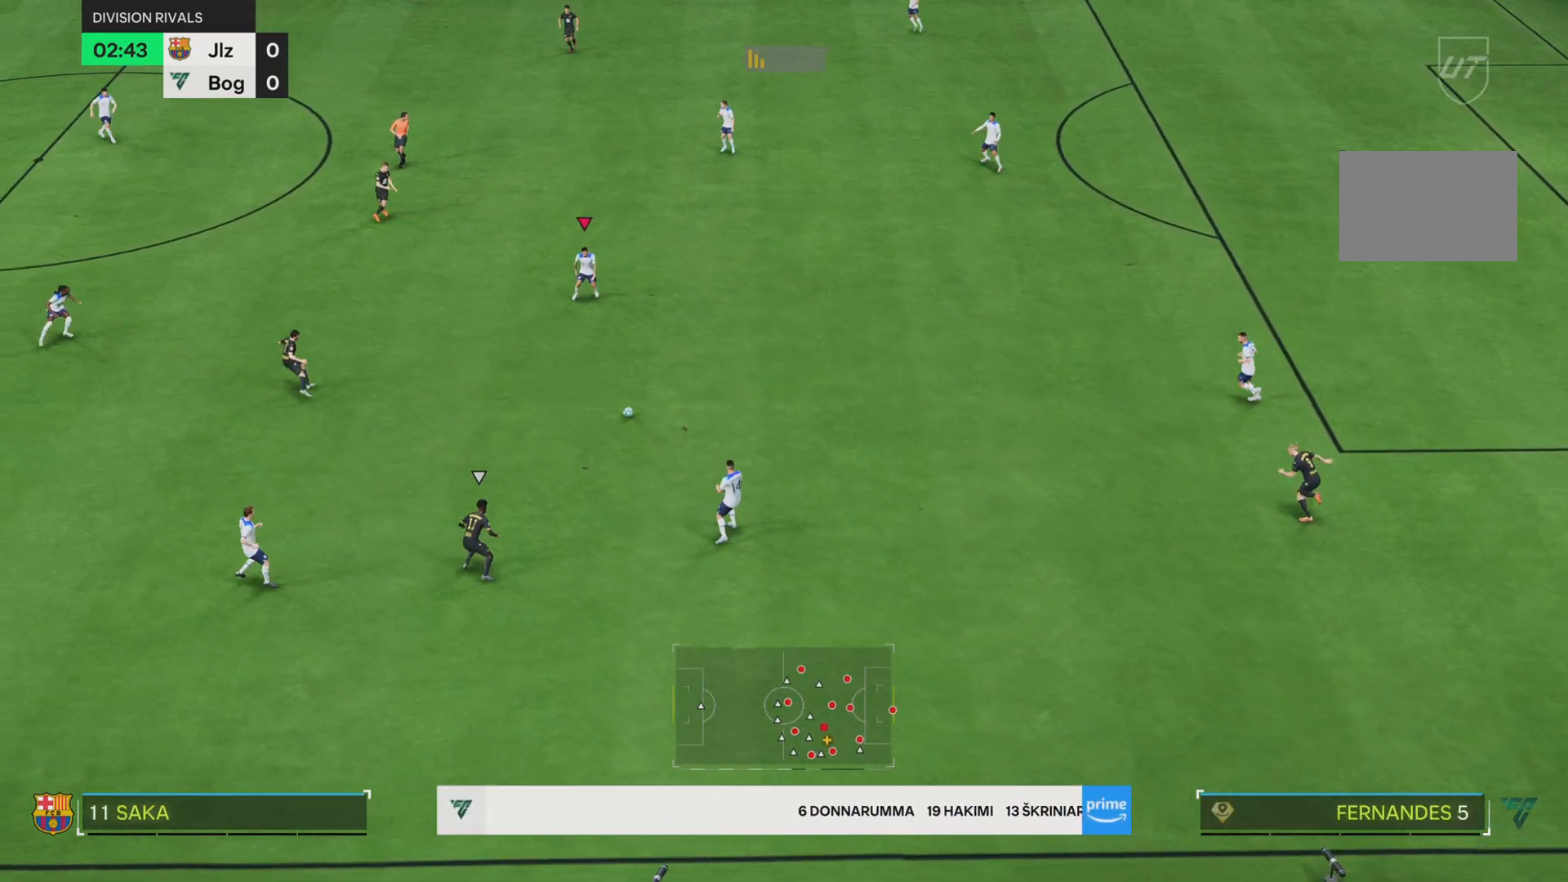
{"dt_ms": 500, "buttons": [], "left_stick": "down-left", "right_stick": "center"}
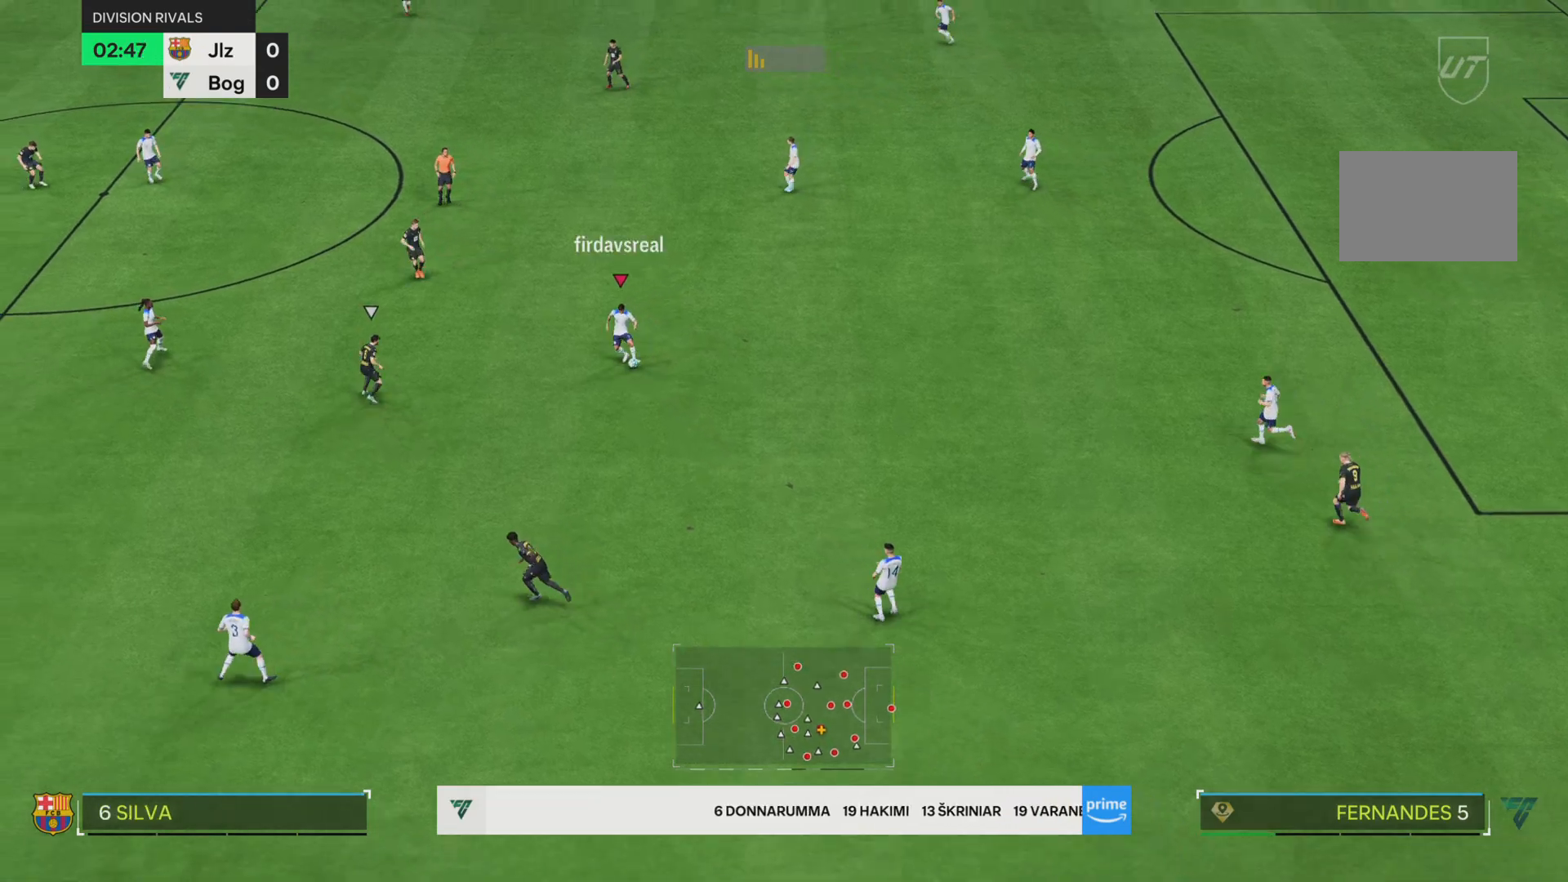
{"dt_ms": 501, "buttons": [], "left_stick": "center", "right_stick": "center", "events": [[217, "left_stick", "center"]]}
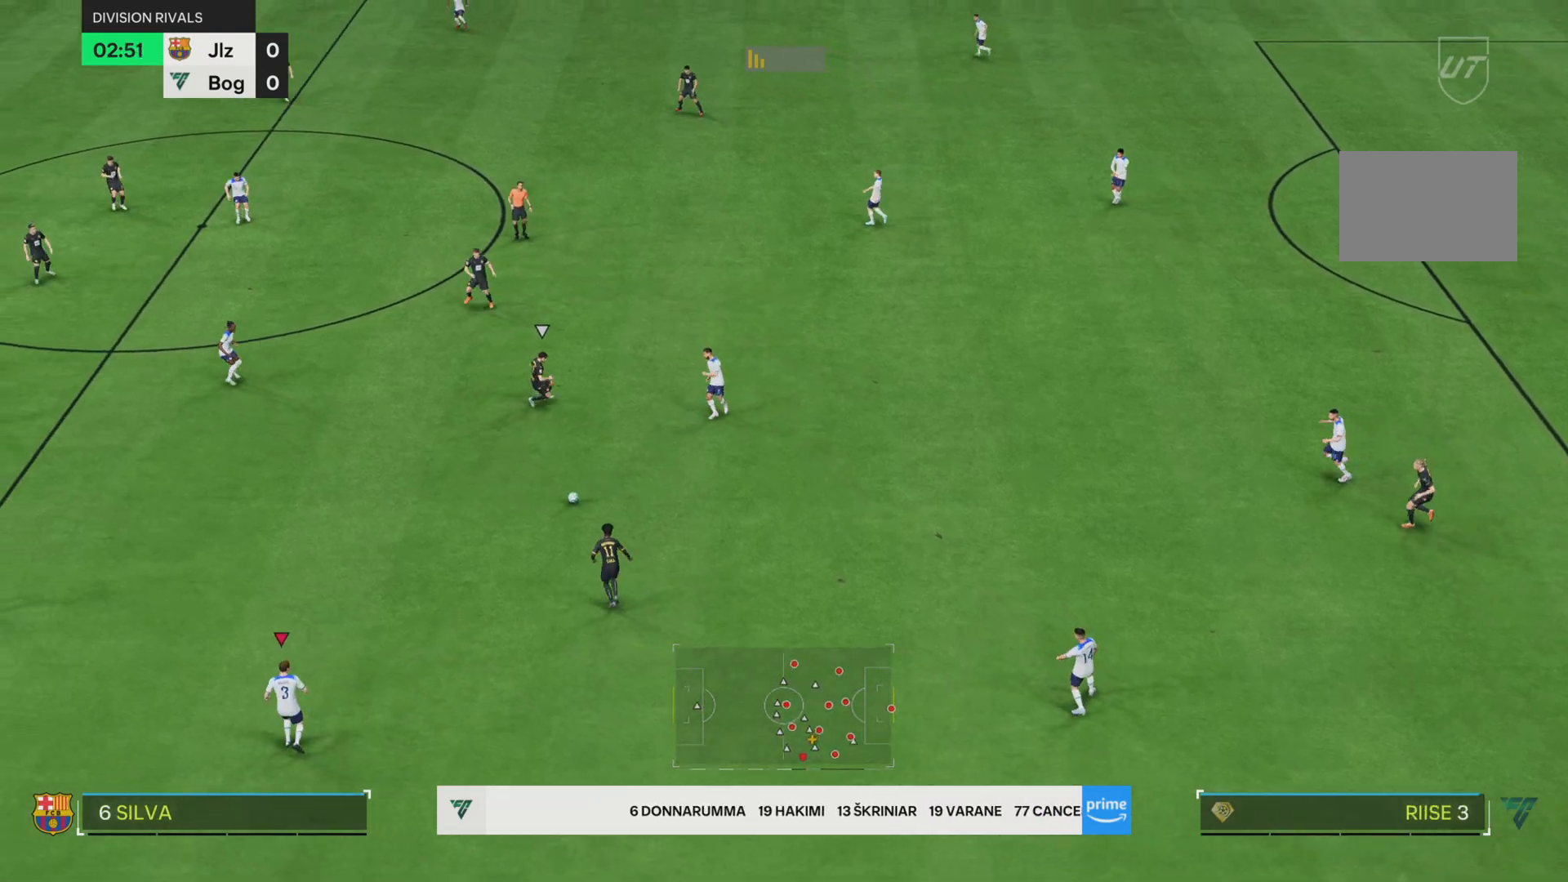
{"dt_ms": 984, "buttons": [], "left_stick": "left", "right_stick": "center"}
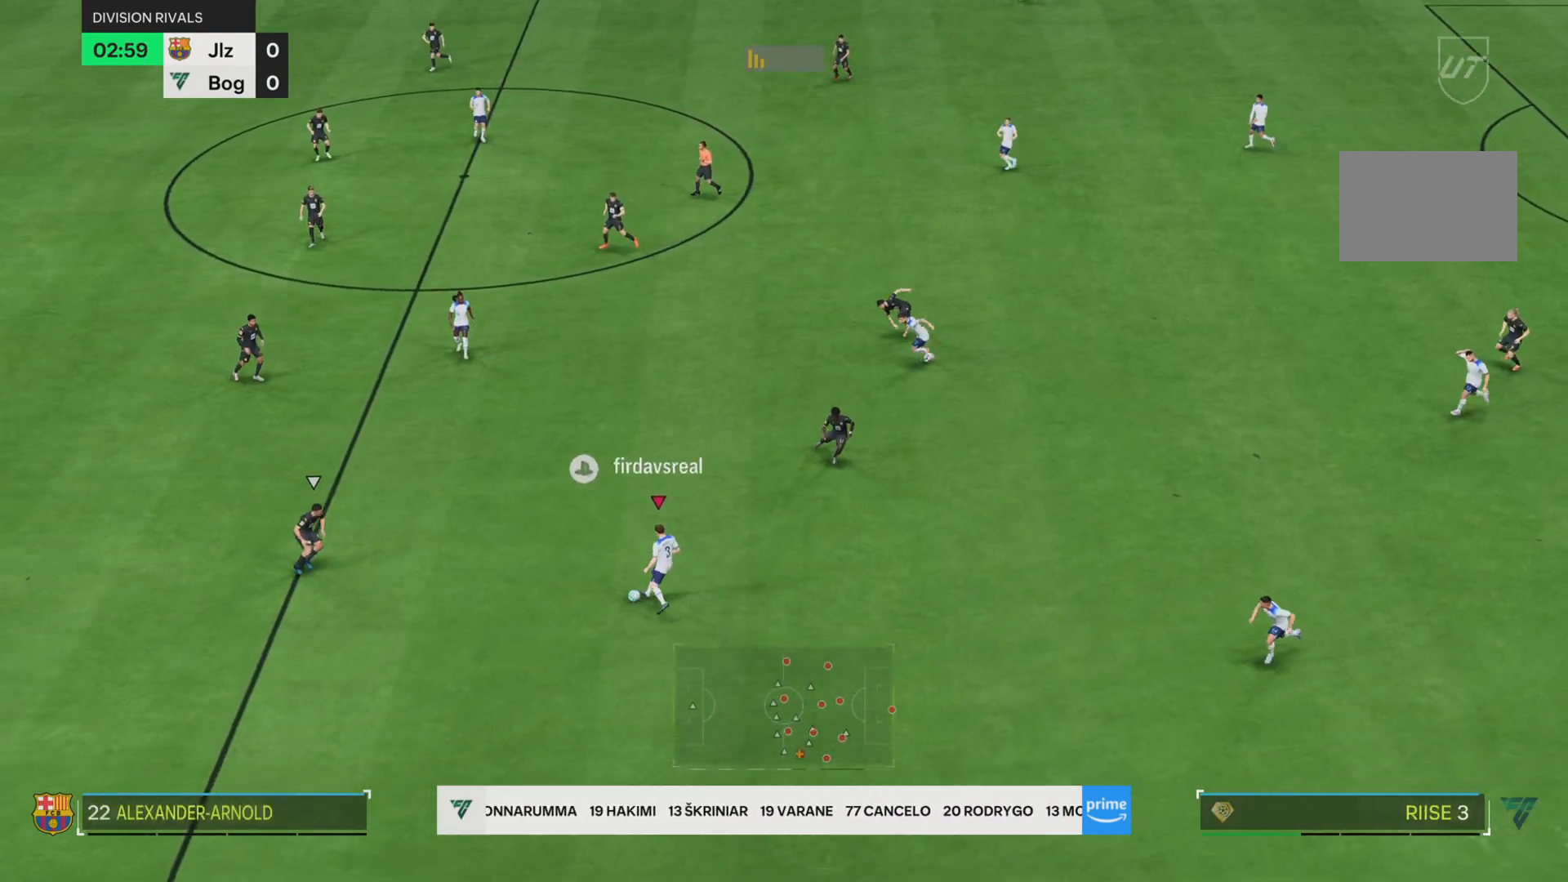
{"dt_ms": 500, "buttons": [], "left_stick": "left", "right_stick": "center", "events": [[284, "L2", "down"], [417, "L2", "up"]]}
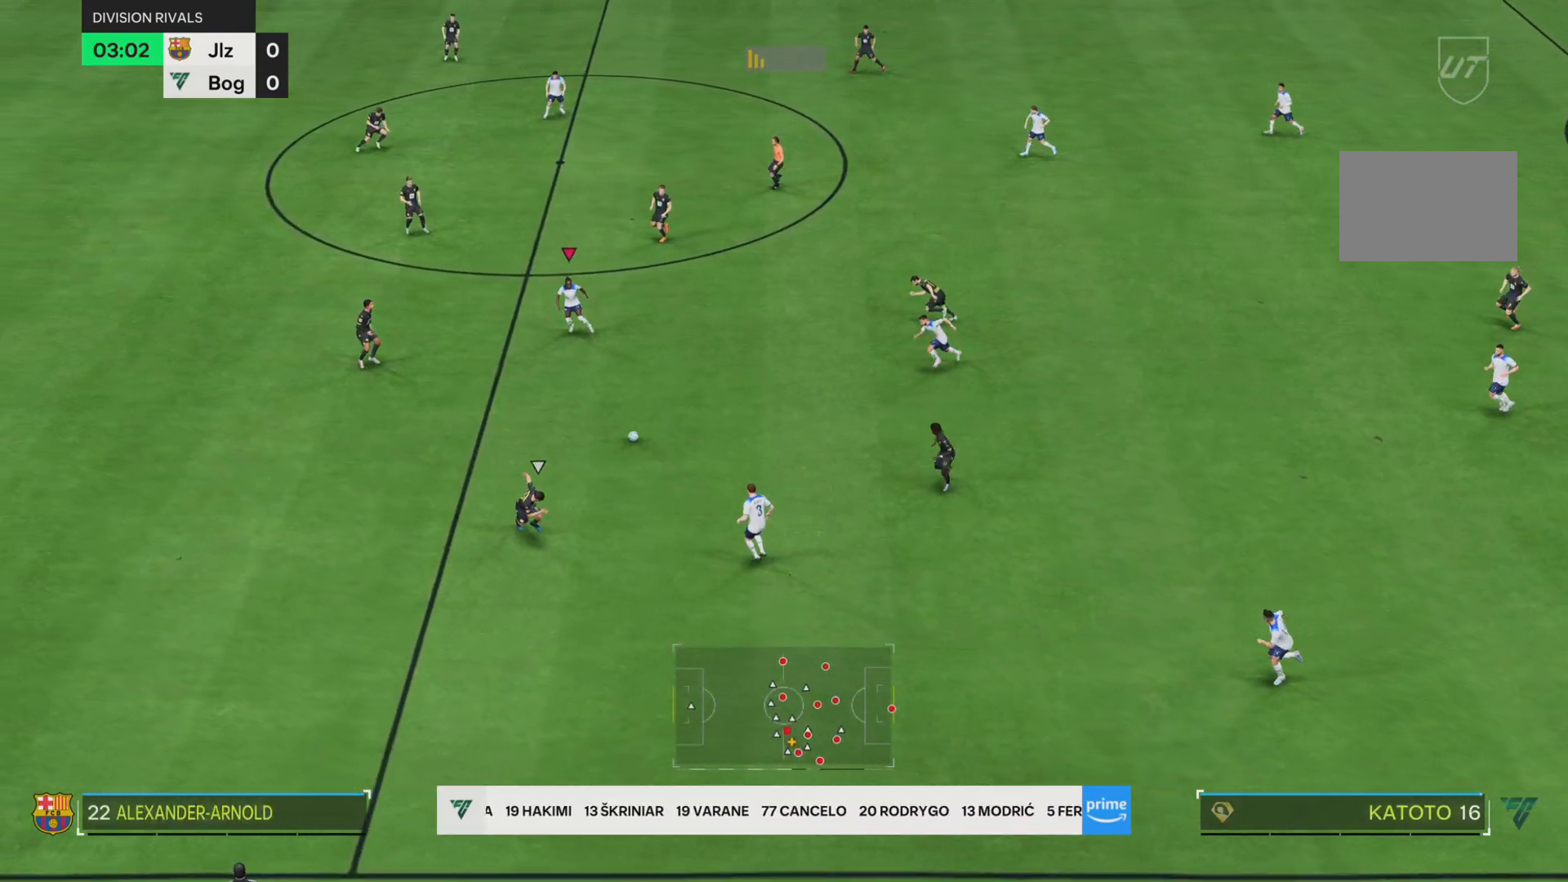
{"dt_ms": 501, "buttons": ["L1"], "left_stick": "down-left", "right_stick": "center", "events": [[251, "left_stick", "down-left"], [451, "L1", "down"]]}
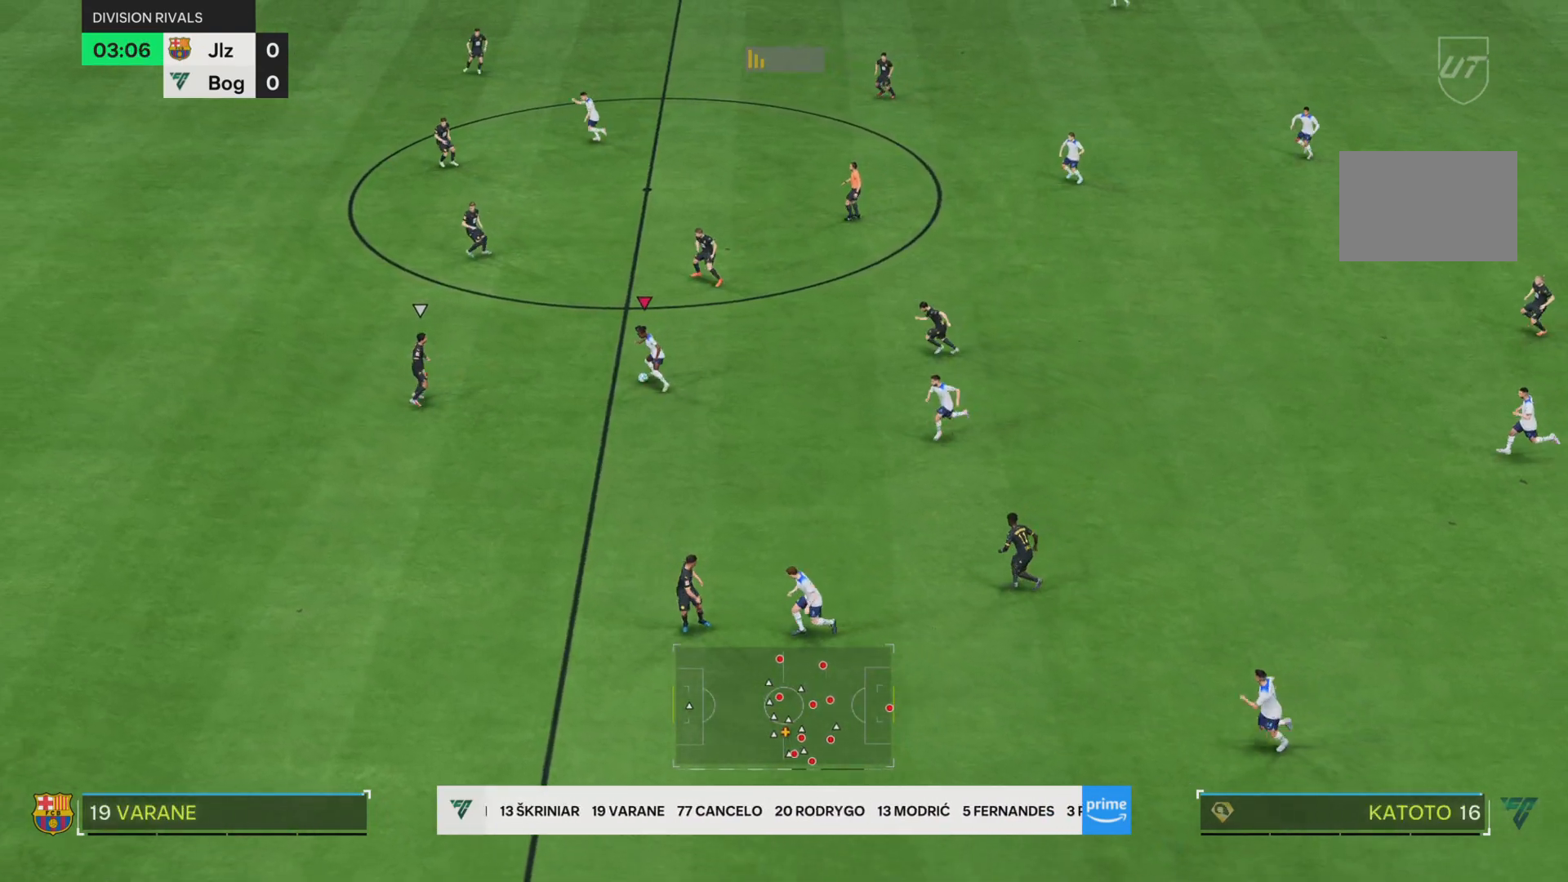
{"dt_ms": 500, "buttons": [], "left_stick": "down-left", "right_stick": "center", "events": [[50, "L1", "up"]]}
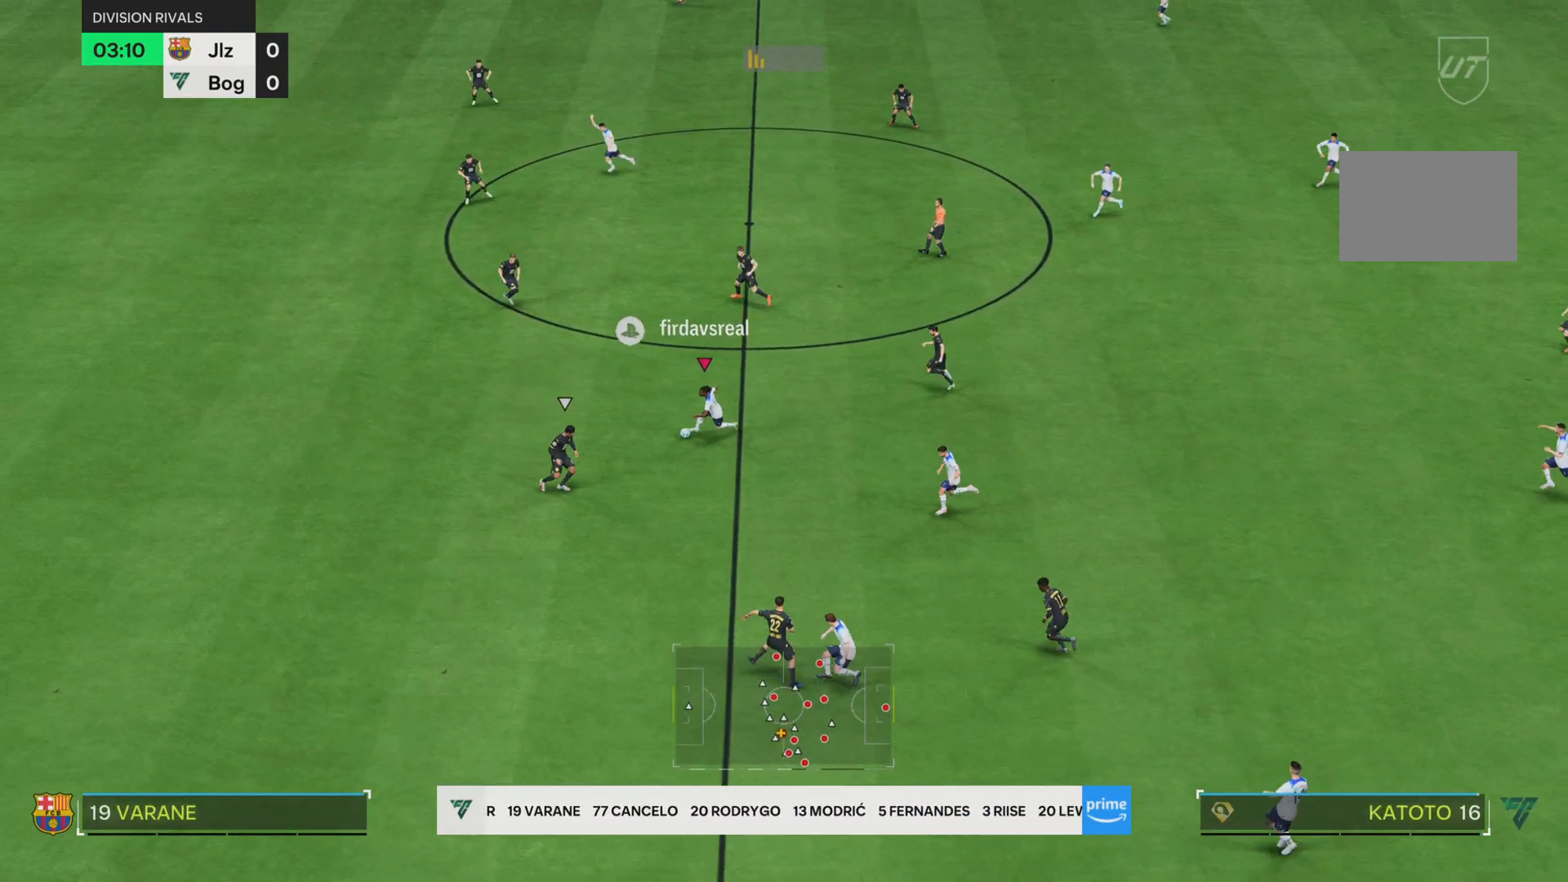
{"dt_ms": 501, "buttons": [], "left_stick": "down-right", "right_stick": "center", "events": [[184, "left_stick", "down"], [317, "left_stick", "down-right"]]}
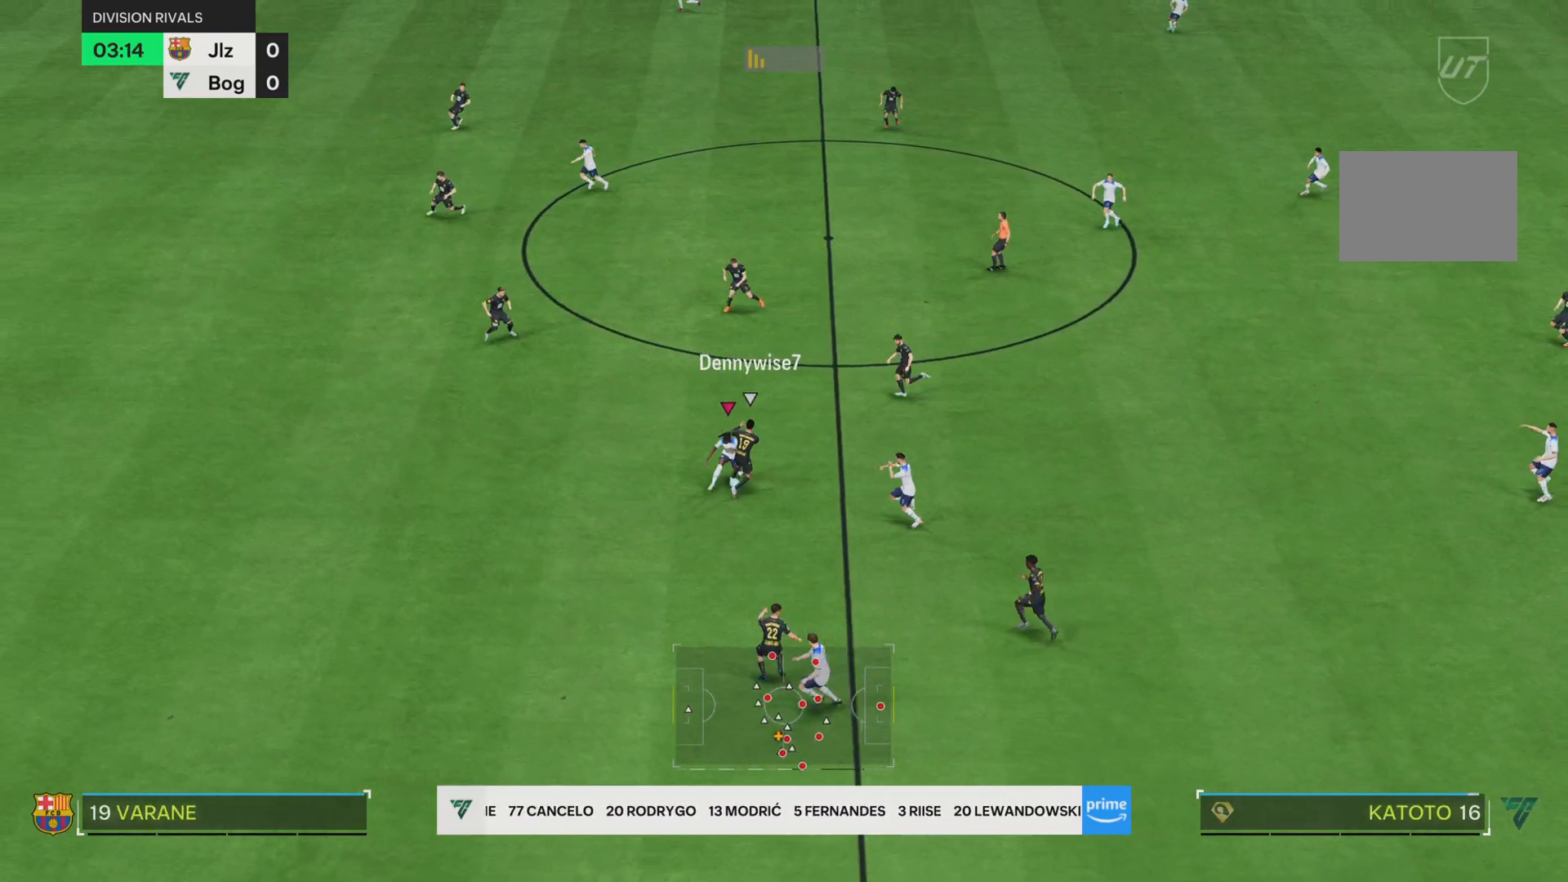
{"dt_ms": 500, "buttons": [], "left_stick": "center", "right_stick": "center", "events": [[334, "left_stick", "center"]]}
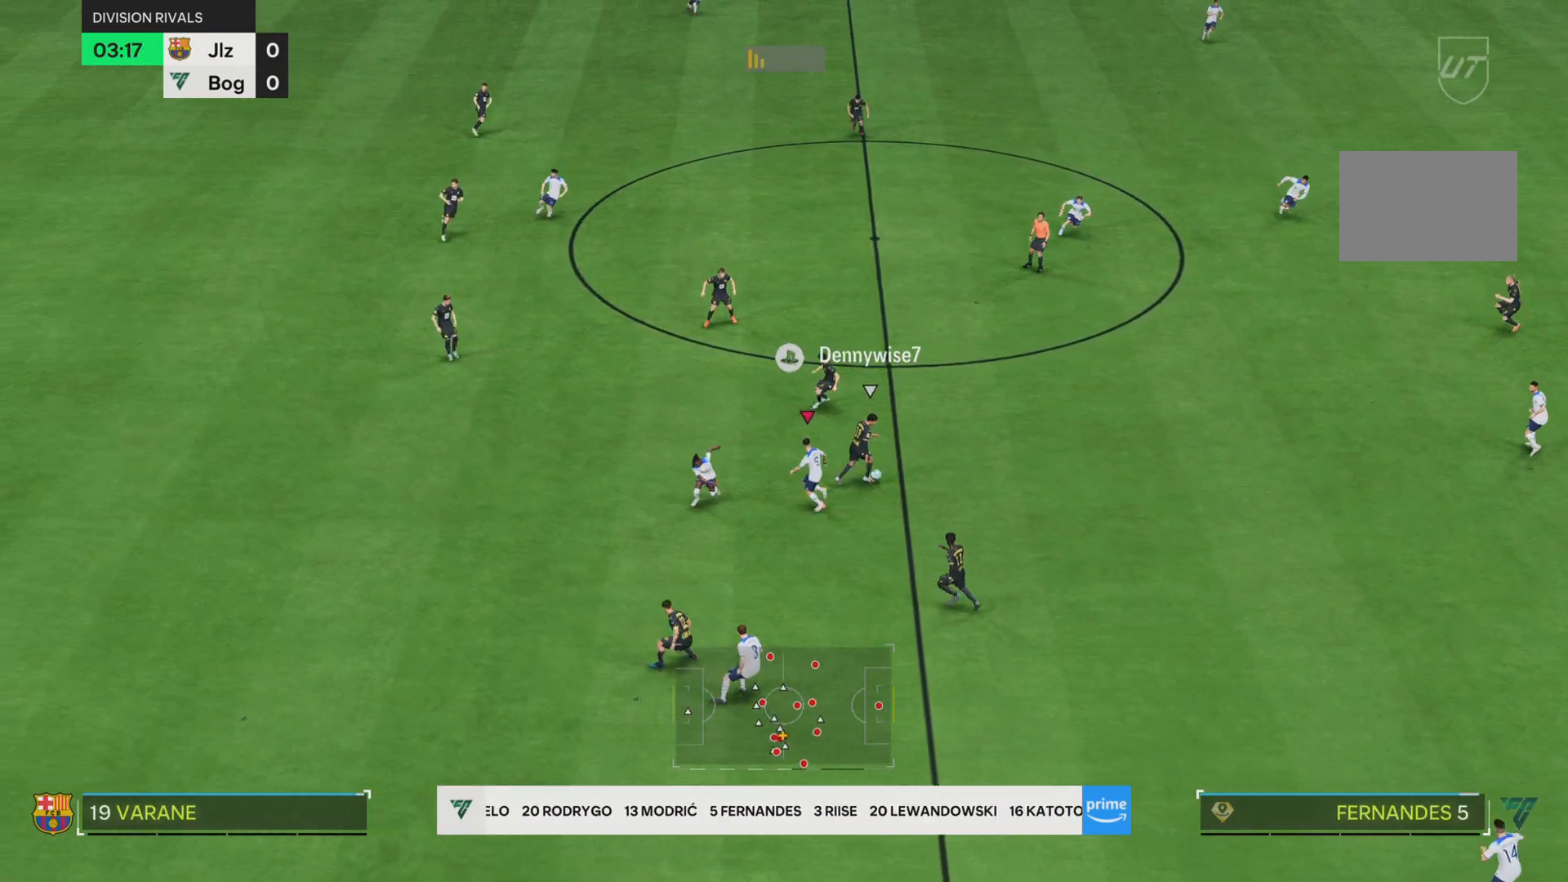
{"dt_ms": 501, "buttons": [], "left_stick": "right", "right_stick": "center", "events": [[317, "left_stick", "right"]]}
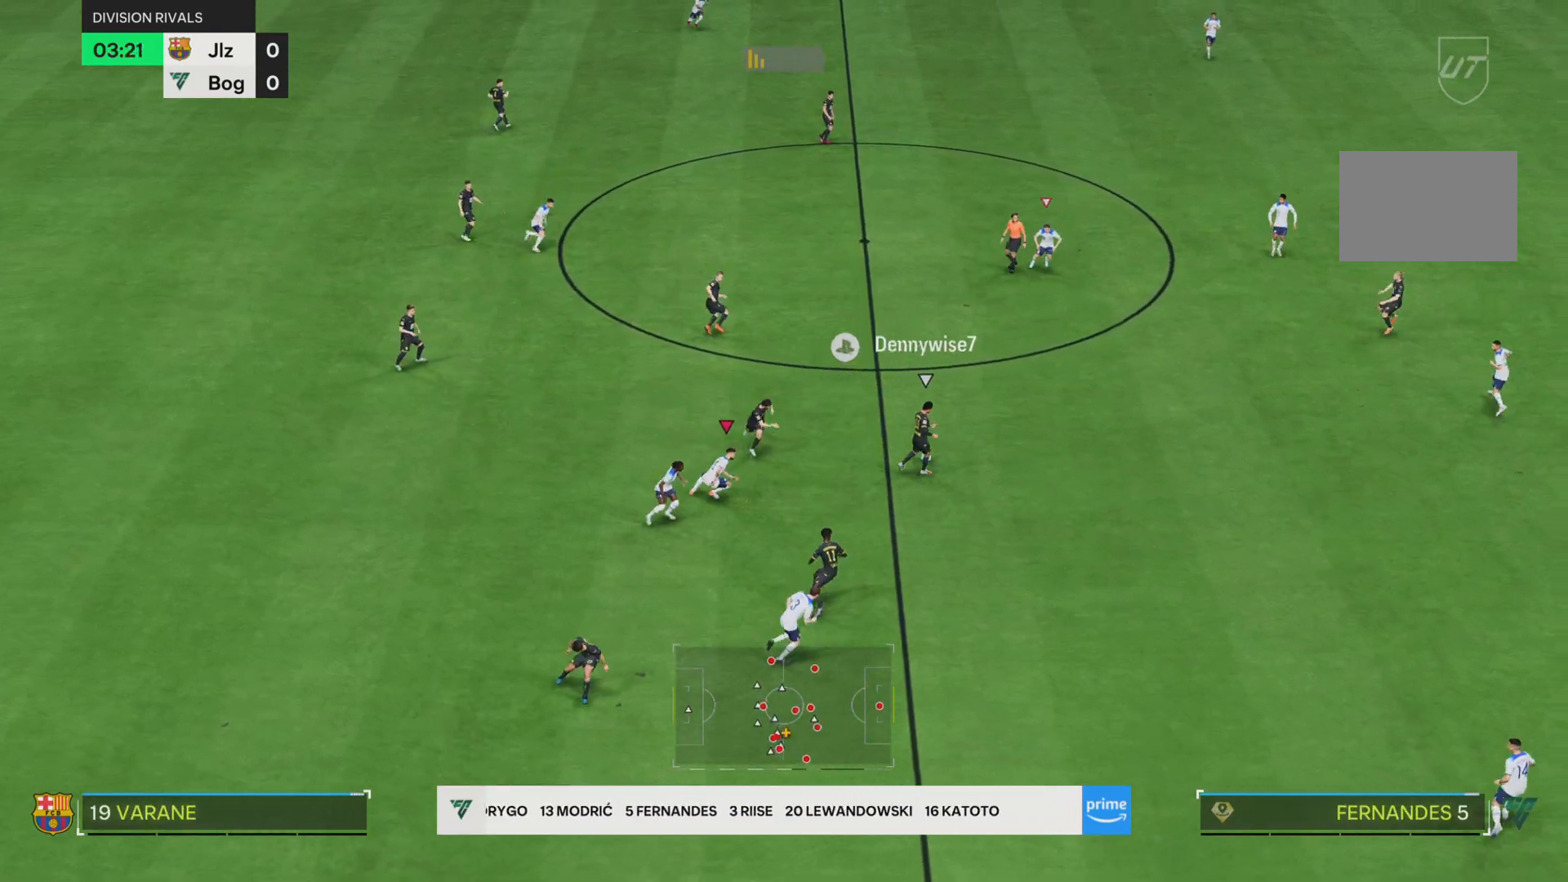
{"dt_ms": 500, "buttons": ["SQUARE"], "left_stick": "down-right", "right_stick": "center", "events": [[150, "L2", "down"], [234, "left_stick", "down-right"], [284, "L2", "up"], [500, "SQUARE", "down"]]}
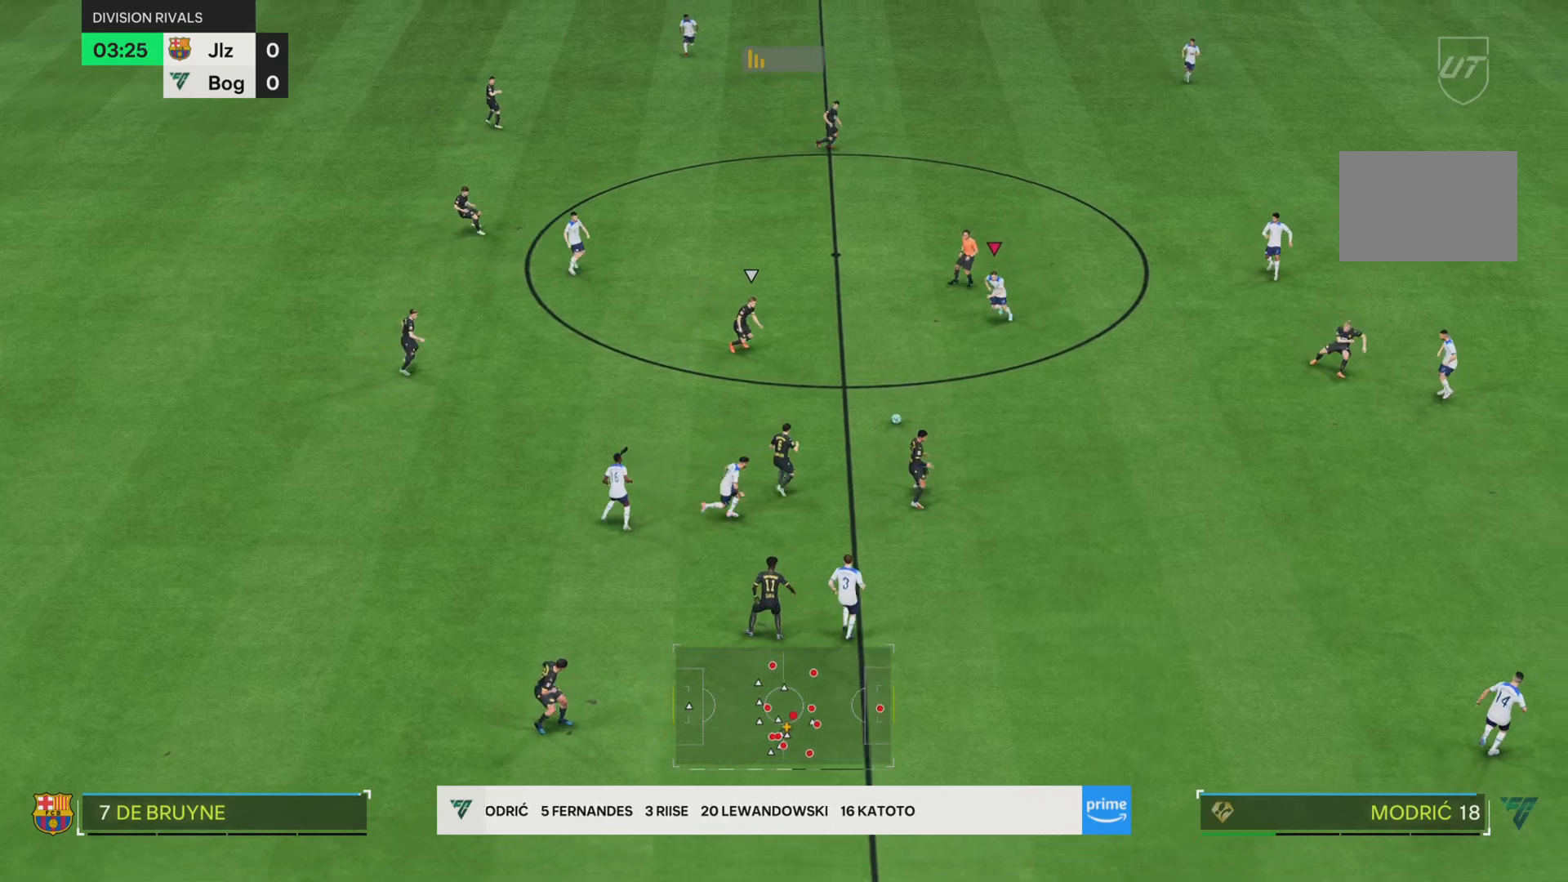
{"dt_ms": 501, "buttons": ["SQUARE"], "left_stick": "down-left", "right_stick": "center", "events": [[501, "left_stick", "down-left"]]}
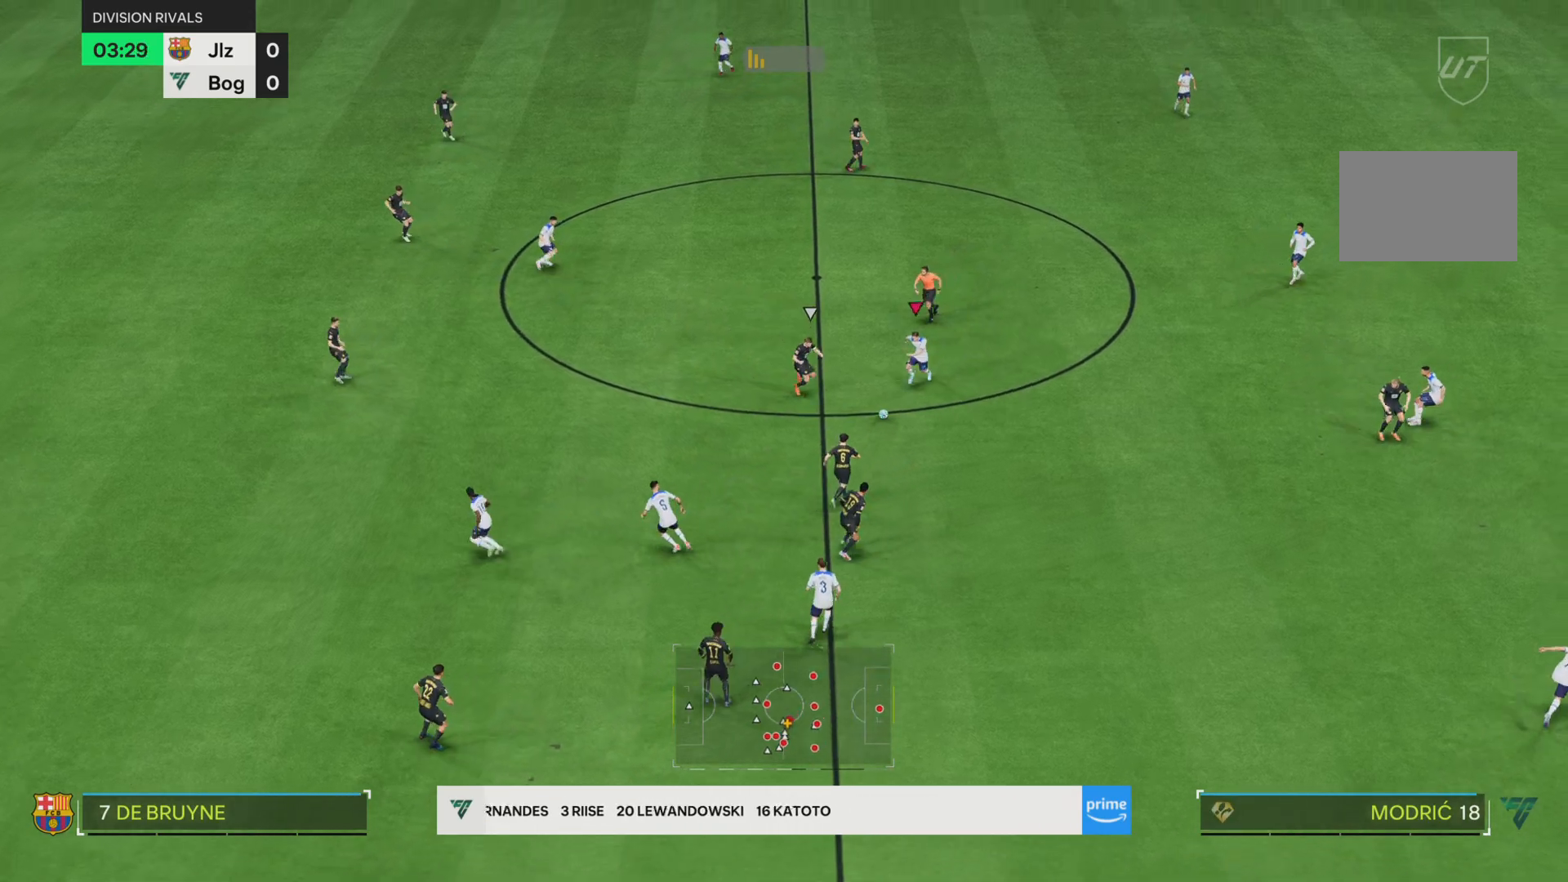
{"dt_ms": 500, "buttons": ["L2"], "left_stick": "left", "right_stick": "center", "events": [[183, "SQUARE", "up"], [384, "left_stick", "left"], [417, "L2", "down"]]}
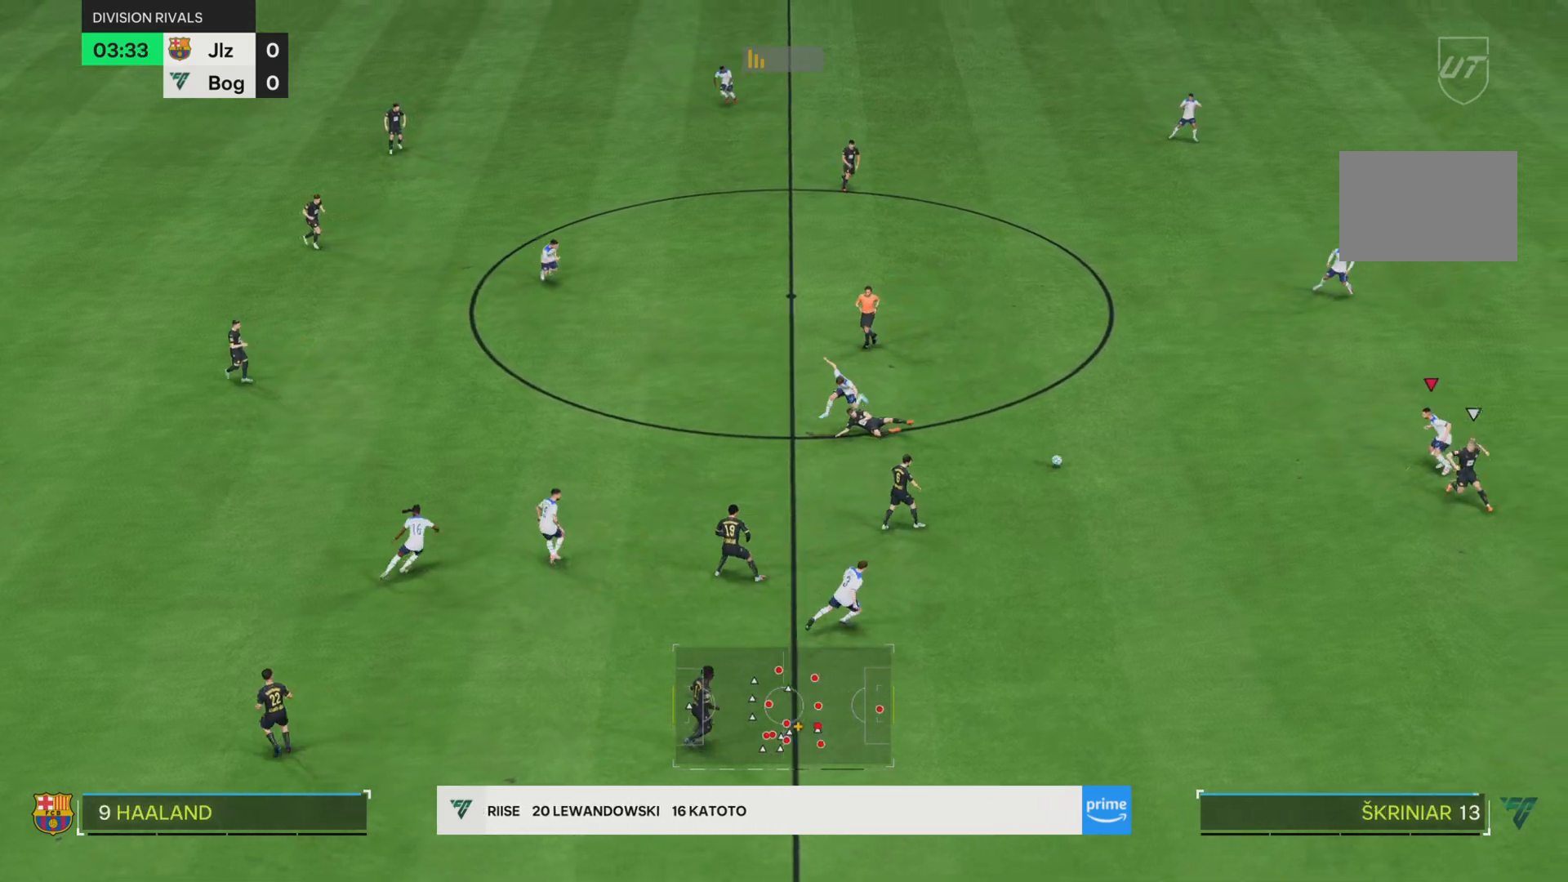
{"dt_ms": 501, "buttons": [], "left_stick": "center", "right_stick": "center"}
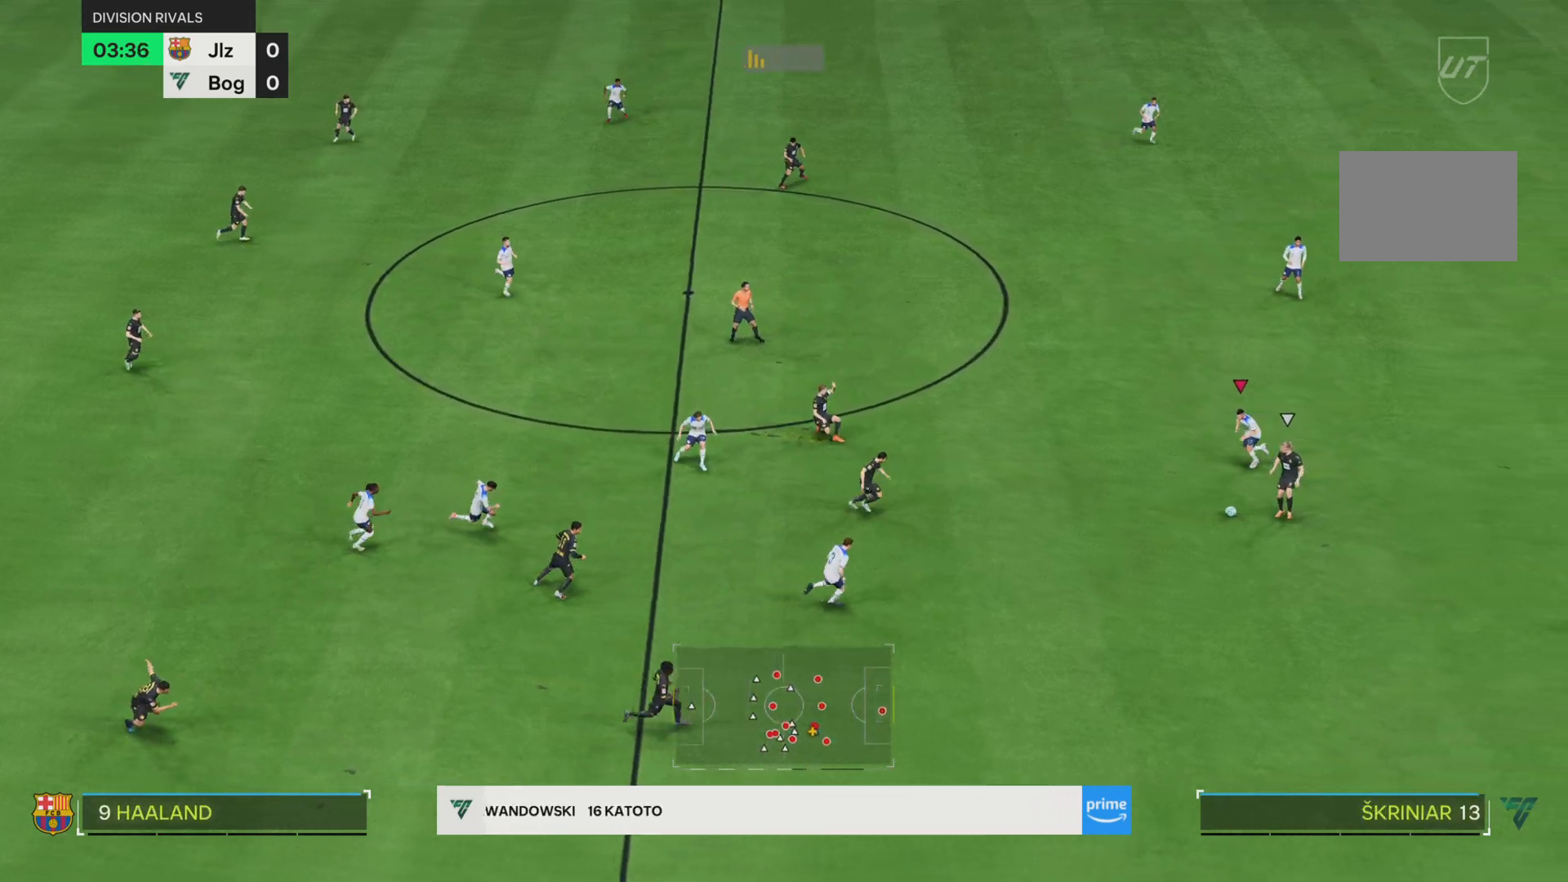
{"dt_ms": 500, "buttons": [], "left_stick": "down-right", "right_stick": "center", "events": [[67, "left_stick", "down"], [150, "left_stick", "down-left"], [284, "left_stick", "down"], [384, "left_stick", "down-right"]]}
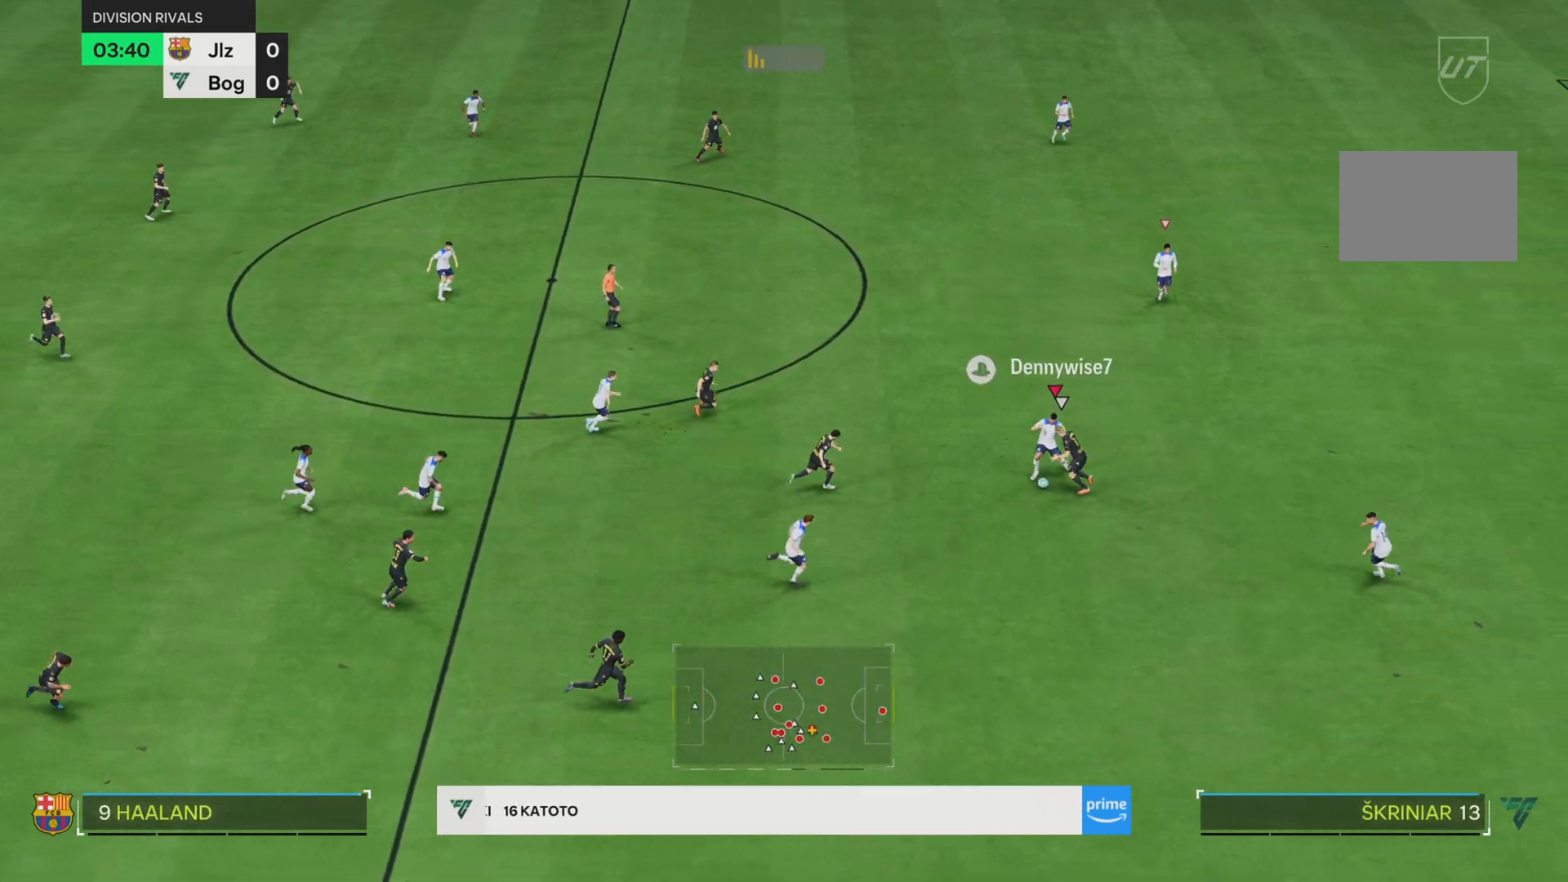
{"dt_ms": 501, "buttons": [], "left_stick": "down", "right_stick": "center", "events": [[217, "SQUARE", "down"], [368, "SQUARE", "up"], [401, "left_stick", "down"]]}
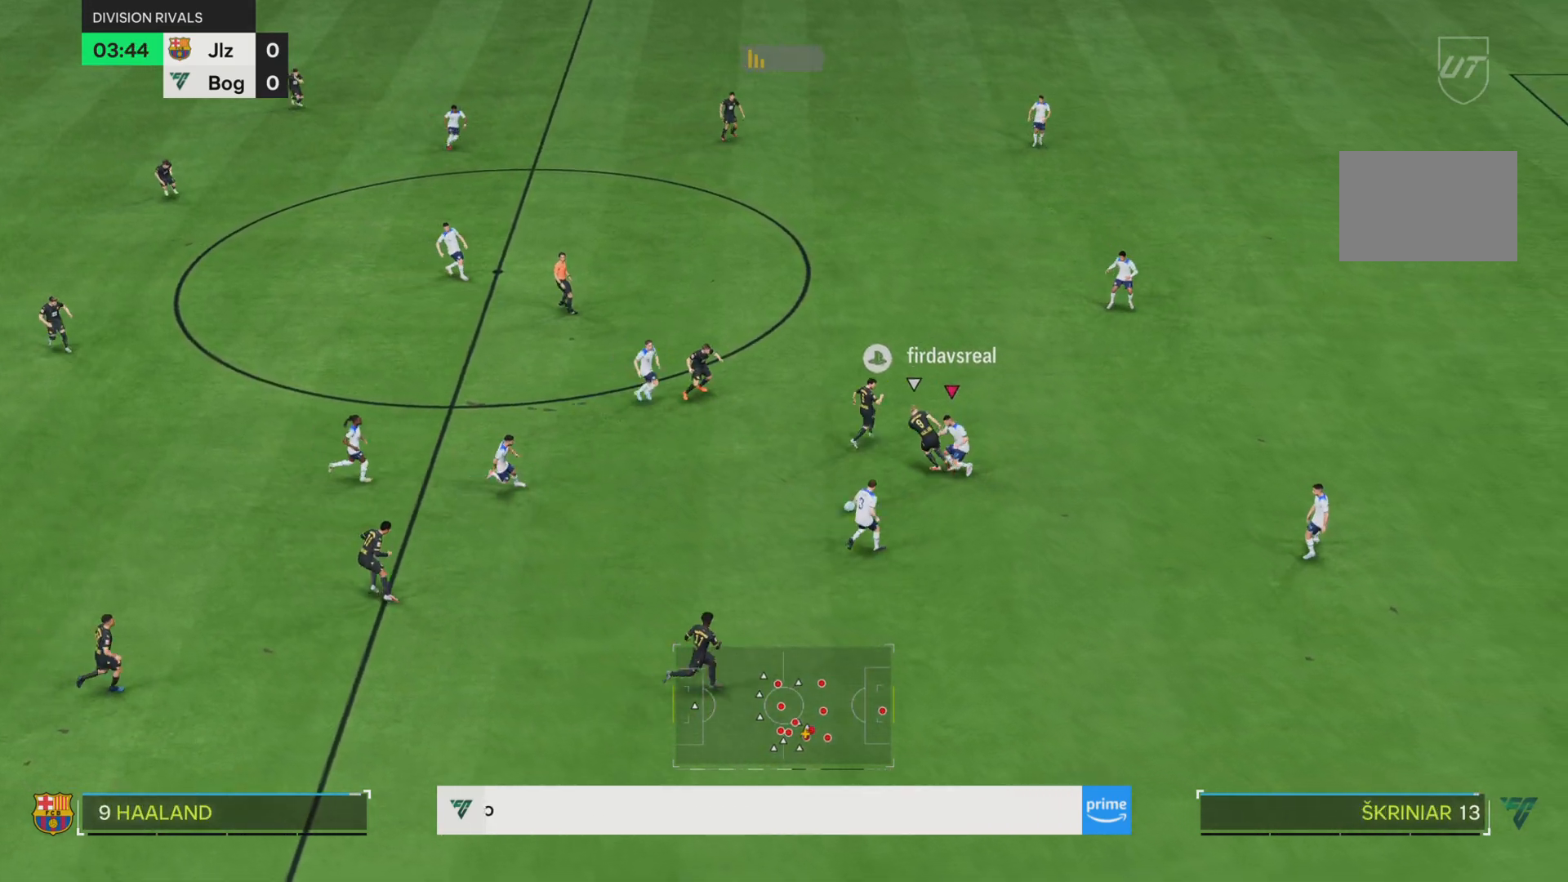
{"dt_ms": 500, "buttons": [], "left_stick": "down-left", "right_stick": "center", "events": [[67, "left_stick", "down-left"]]}
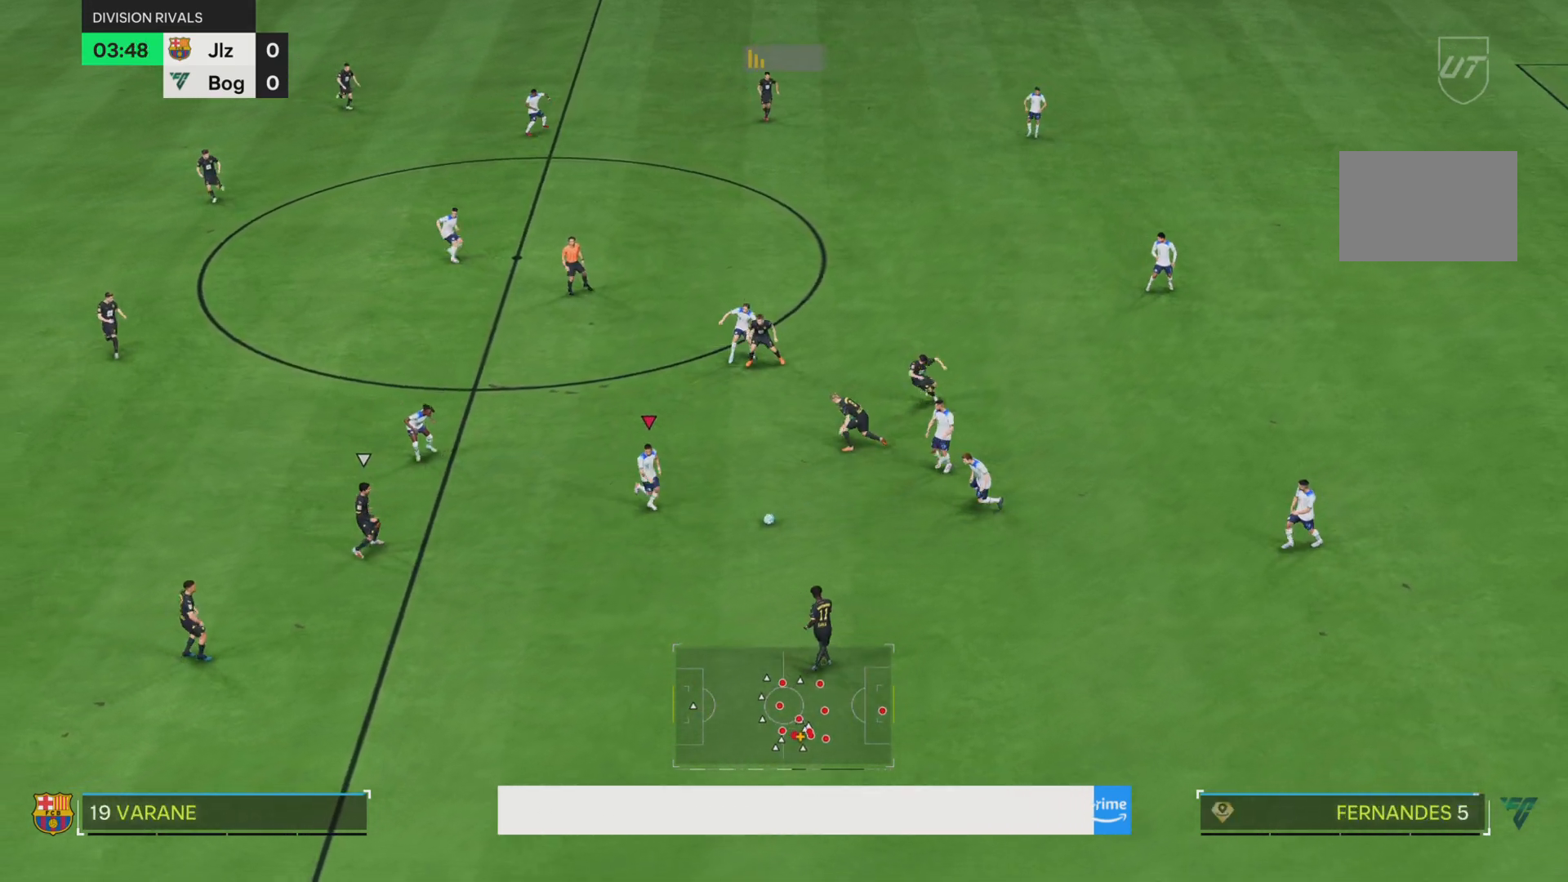
{"dt_ms": 501, "buttons": [], "left_stick": "down-left", "right_stick": "center", "events": [[67, "left_stick", "down"], [301, "left_stick", "down-left"]]}